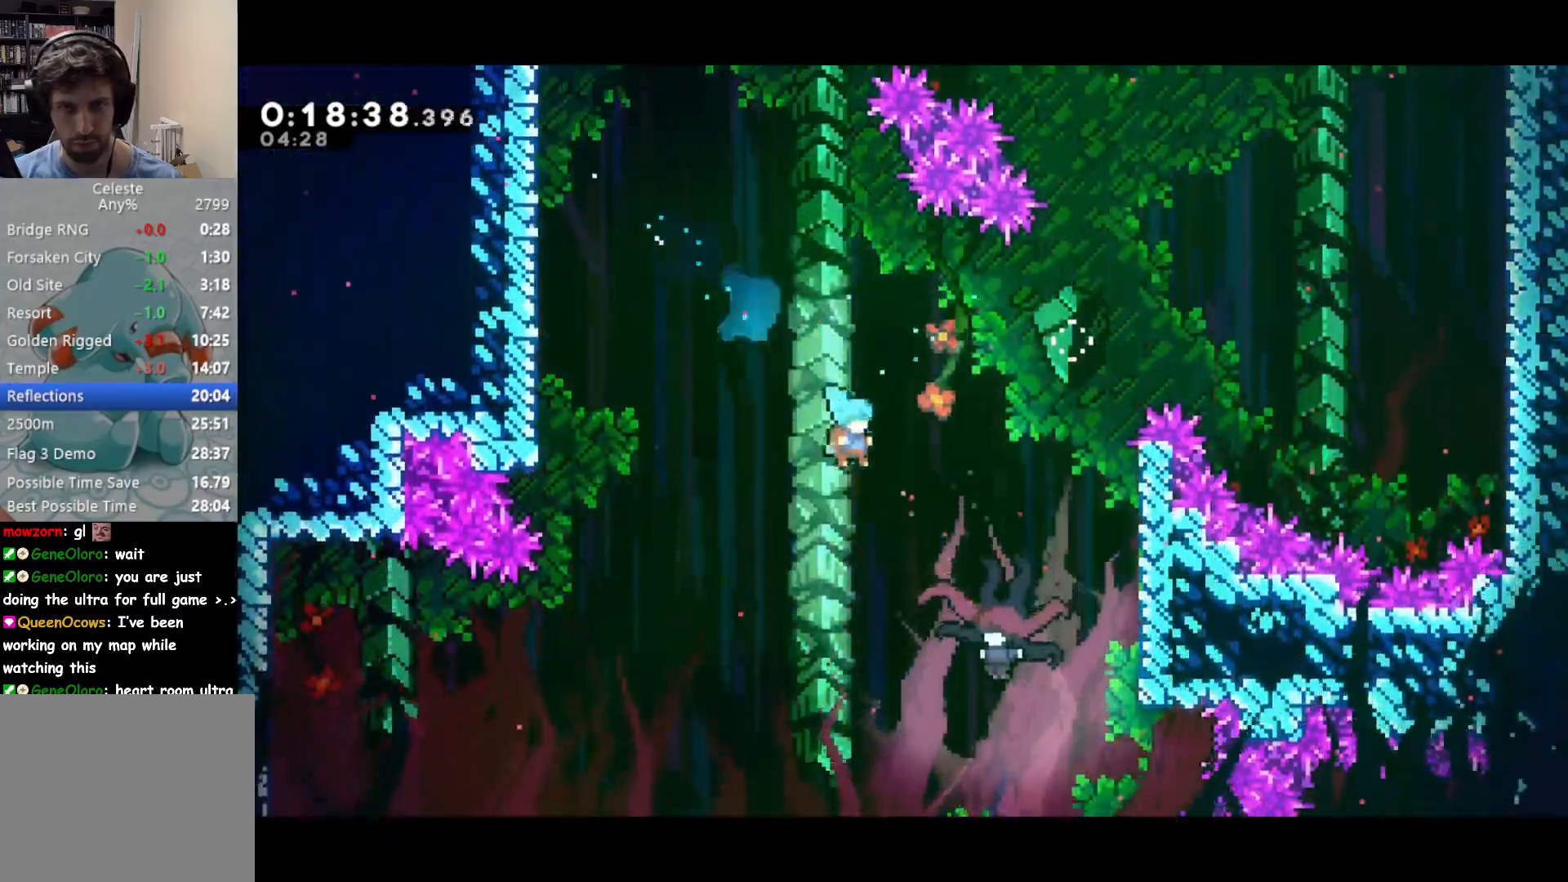
Gameplay with a controller (PlayStation layout); each line is a JSON object with the inputs held at the frame after it. "events" lists button and stick changes between this image and that frame as [ms after this image, input, new state], when the widget could be followed in between. Not read: right_stick.
{"buttons": ["DPAD_DOWN", "DPAD_RIGHT"], "left_stick": "center", "events": []}
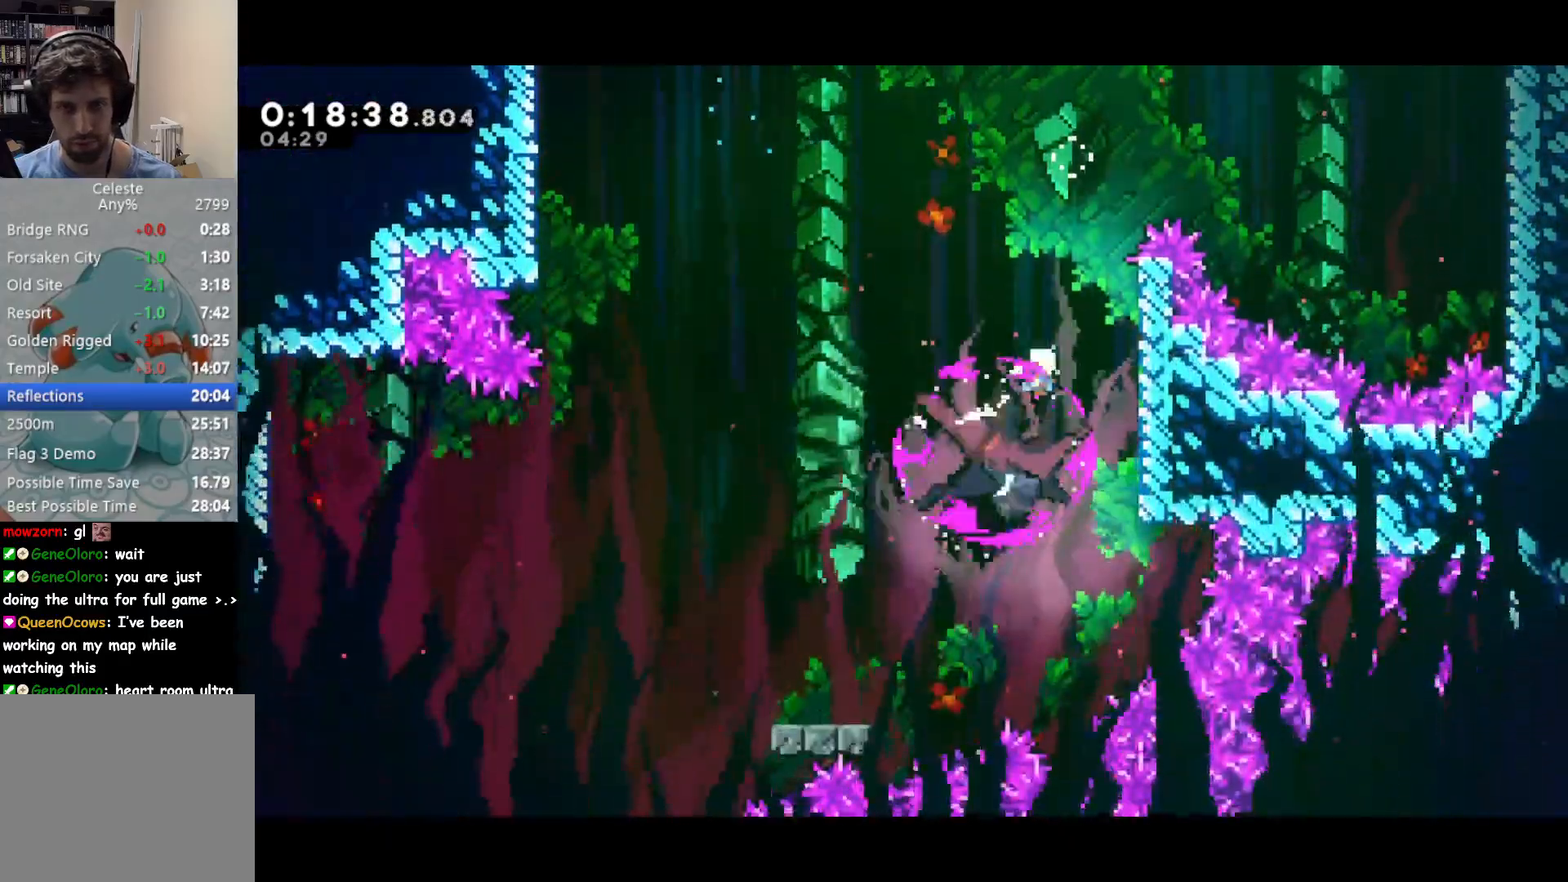
{"buttons": ["CROSS", "DPAD_DOWN", "DPAD_LEFT"], "left_stick": "center", "events": [[67, "DPAD_LEFT", "down"], [67, "DPAD_RIGHT", "up"], [167, "CROSS", "down"], [250, "SQUARE", "down"], [300, "SQUARE", "up"]]}
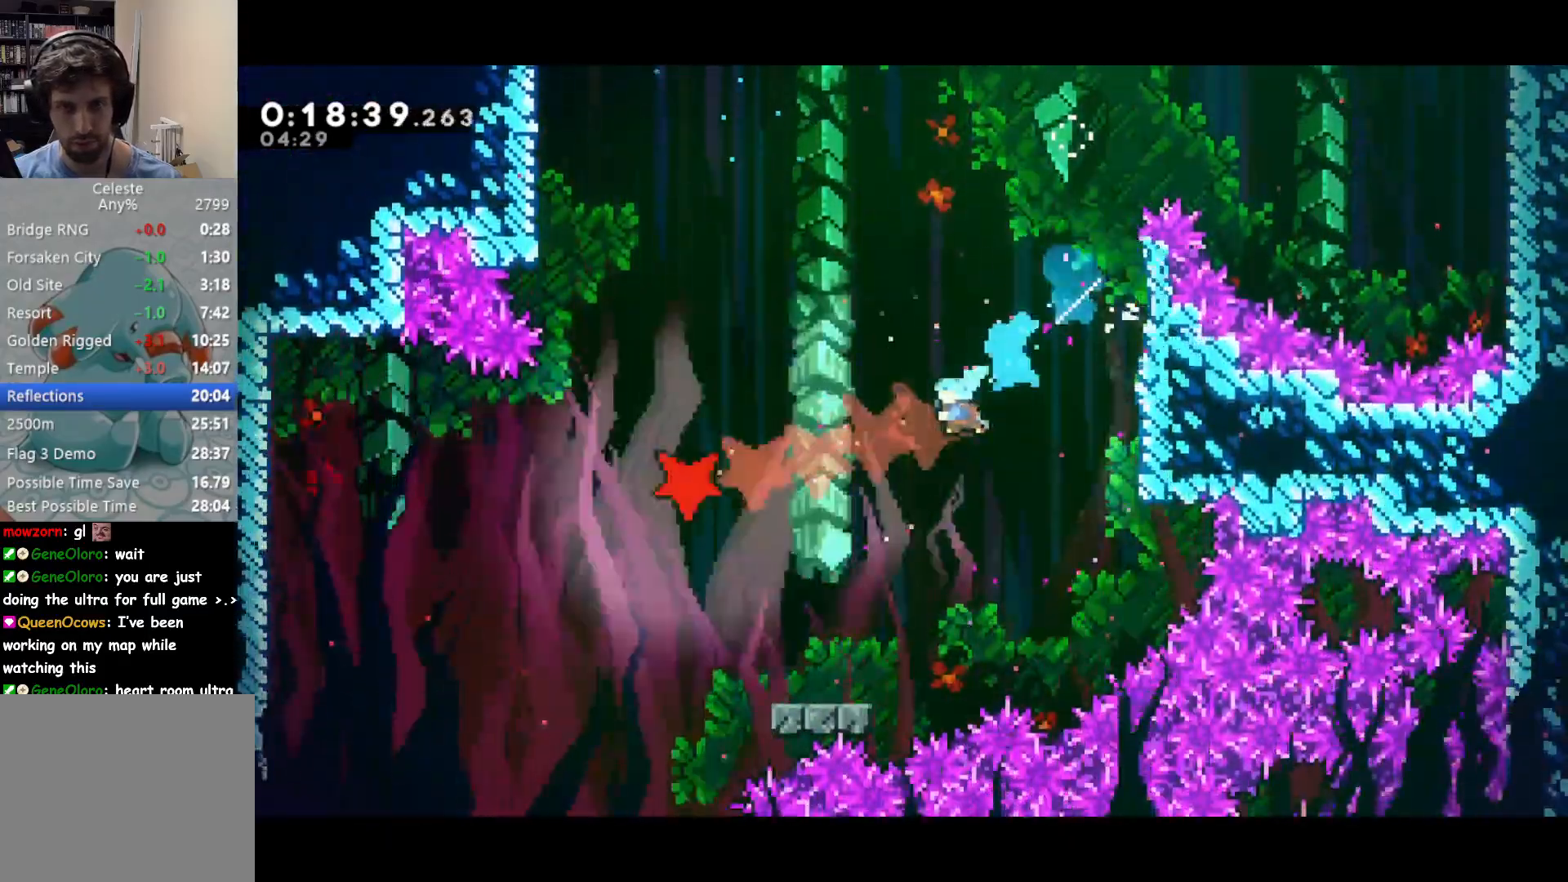
{"buttons": ["DPAD_UP", "DPAD_LEFT"], "left_stick": "center", "events": [[167, "CROSS", "up"], [250, "DPAD_DOWN", "up"], [267, "DPAD_UP", "down"], [333, "CROSS", "down"], [417, "SQUARE", "down"], [450, "CROSS", "up"], [500, "SQUARE", "up"]]}
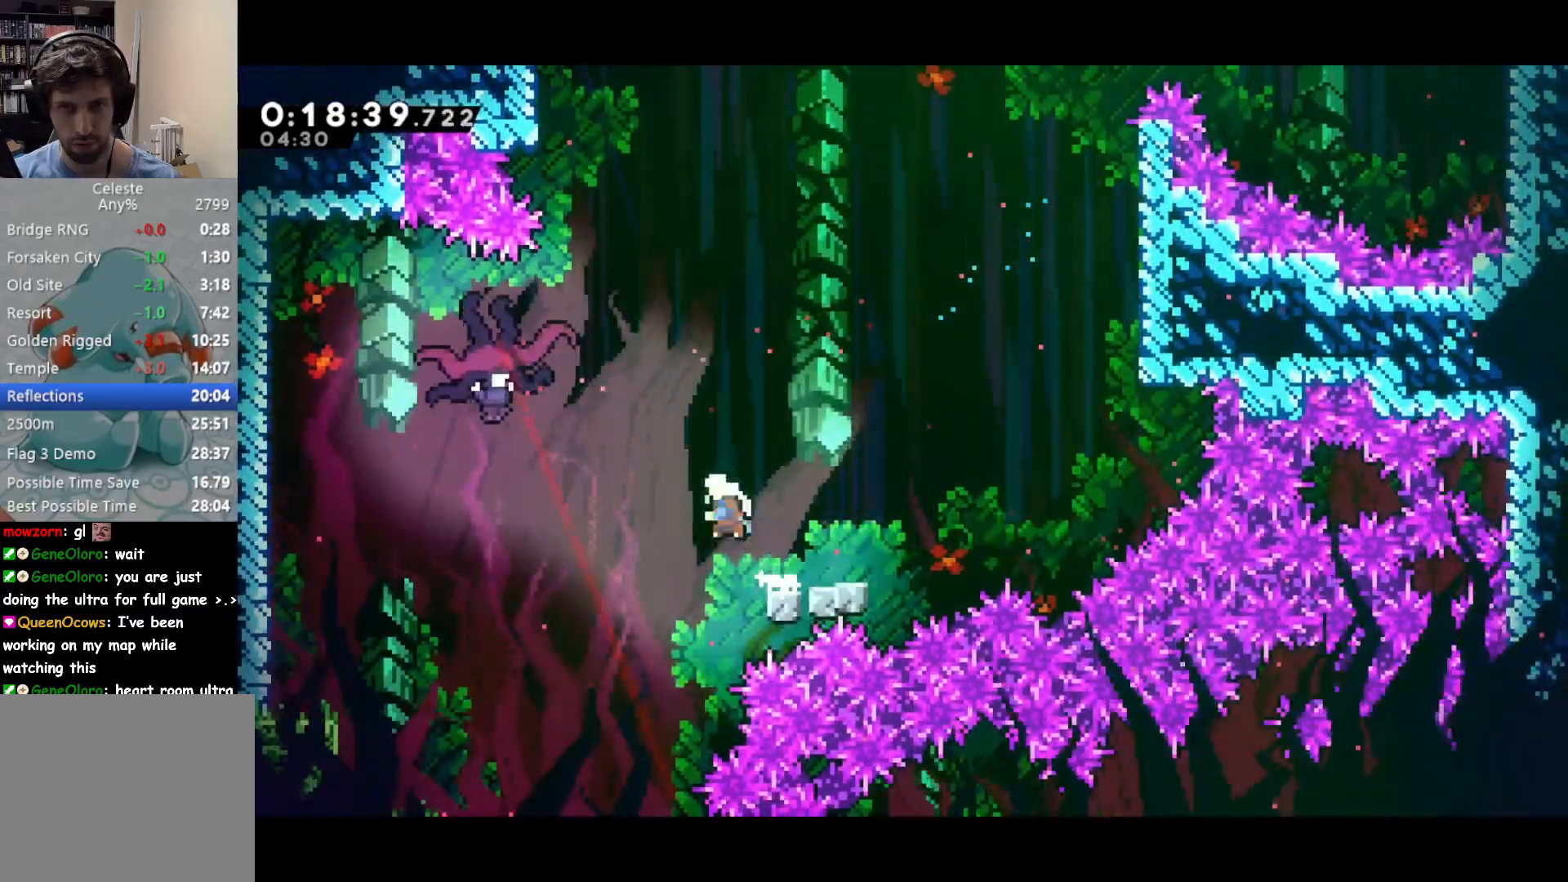
{"buttons": ["DPAD_DOWN"], "left_stick": "center", "events": [[233, "DPAD_UP", "up"], [367, "DPAD_DOWN", "down"], [417, "DPAD_LEFT", "up"]]}
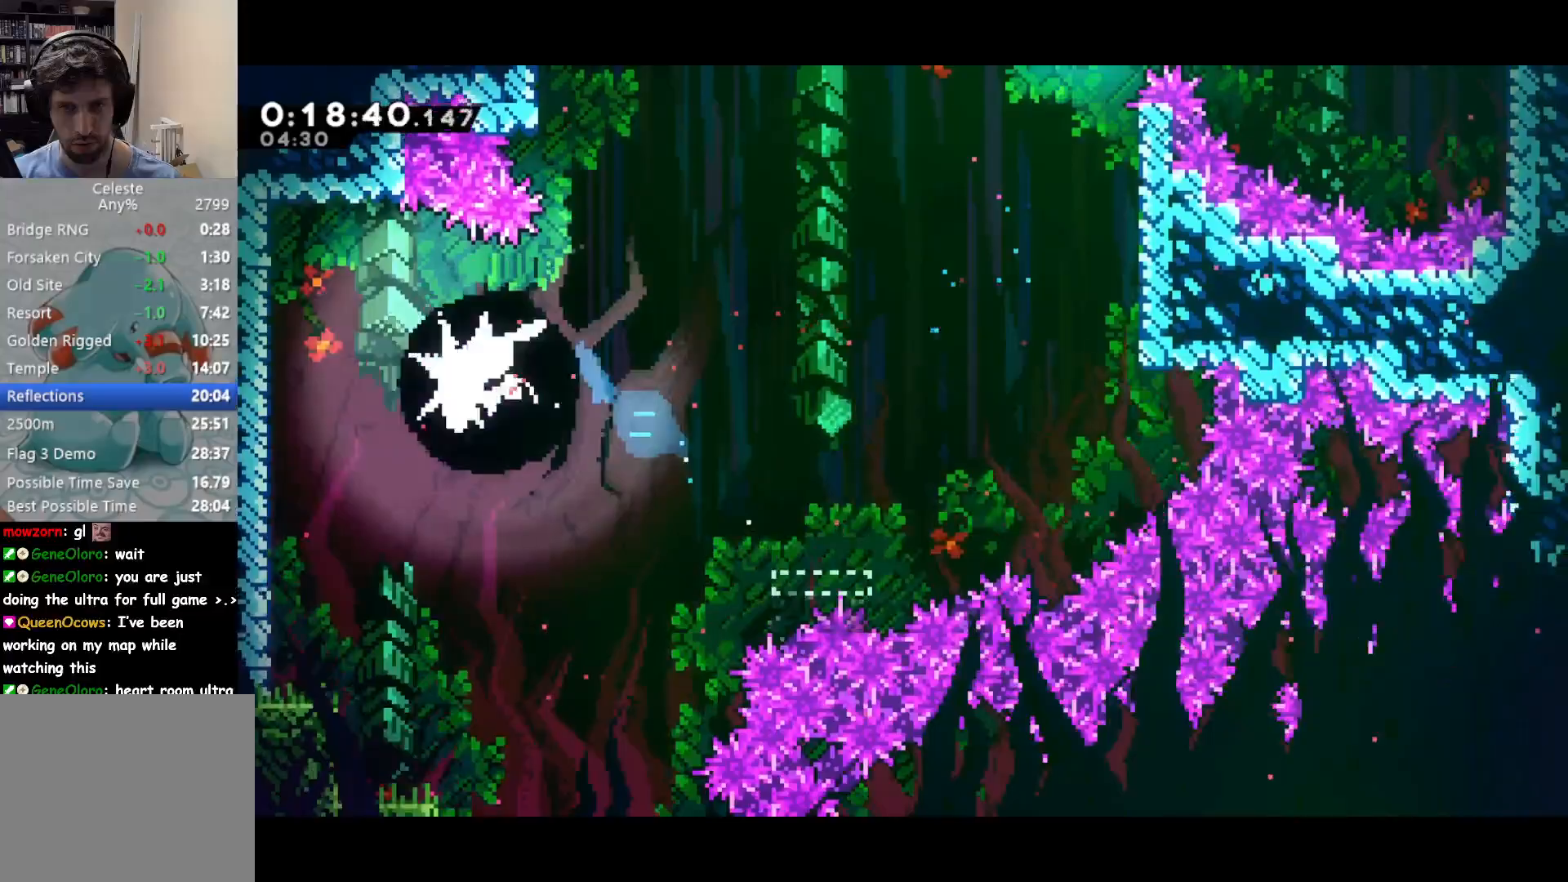
{"buttons": ["DPAD_DOWN", "DPAD_RIGHT"], "left_stick": "center", "events": [[133, "DPAD_RIGHT", "down"], [367, "SQUARE", "down"], [500, "SQUARE", "up"]]}
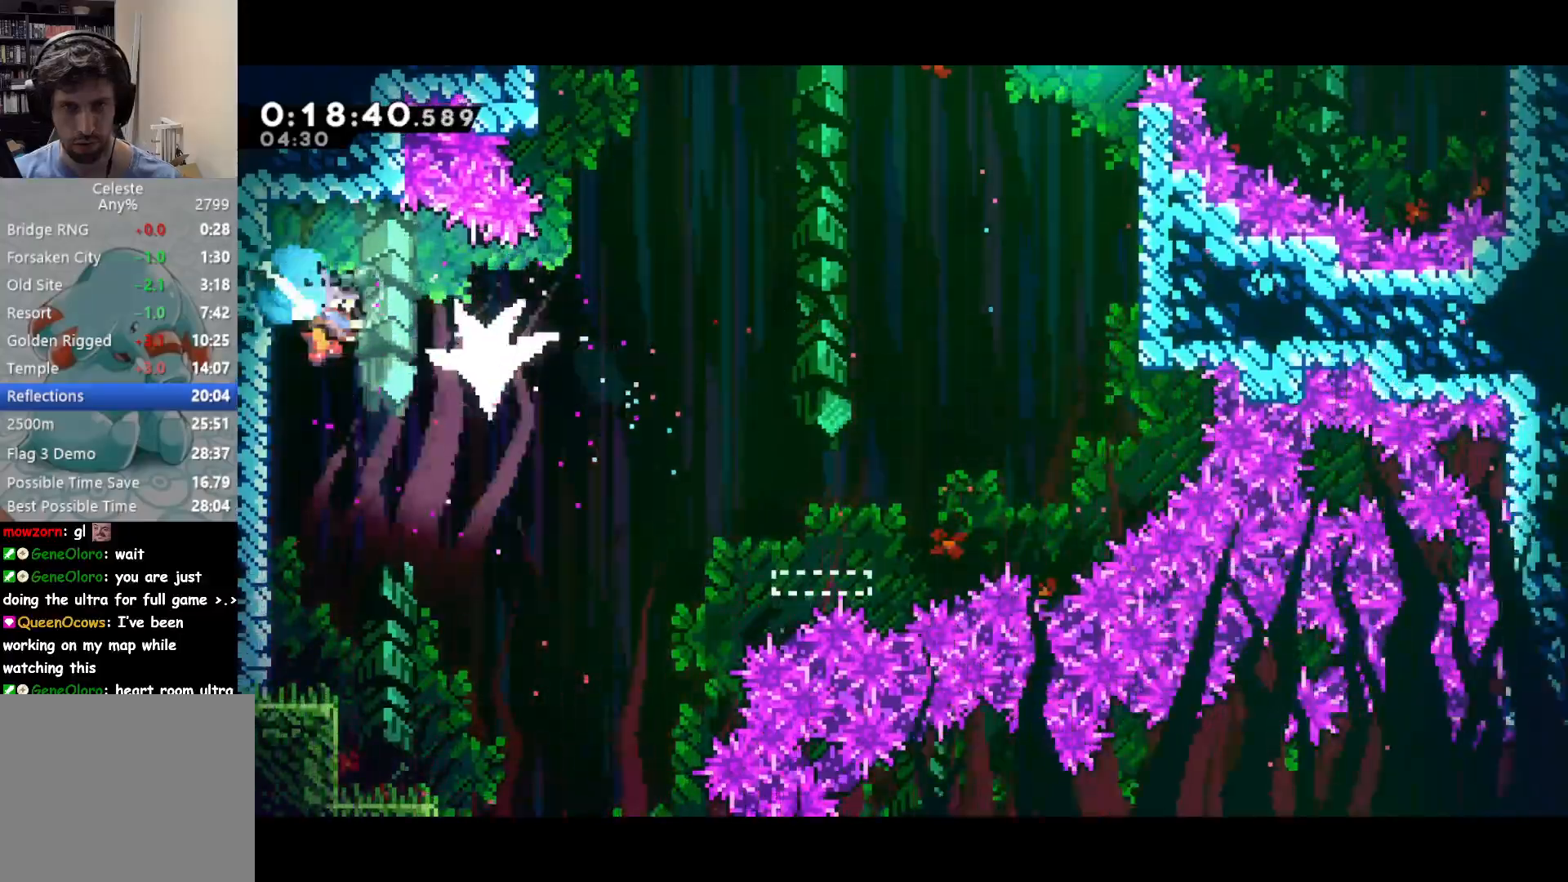
{"buttons": ["DPAD_DOWN", "DPAD_LEFT"], "left_stick": "center", "events": [[117, "DPAD_RIGHT", "up"], [150, "DPAD_LEFT", "down"]]}
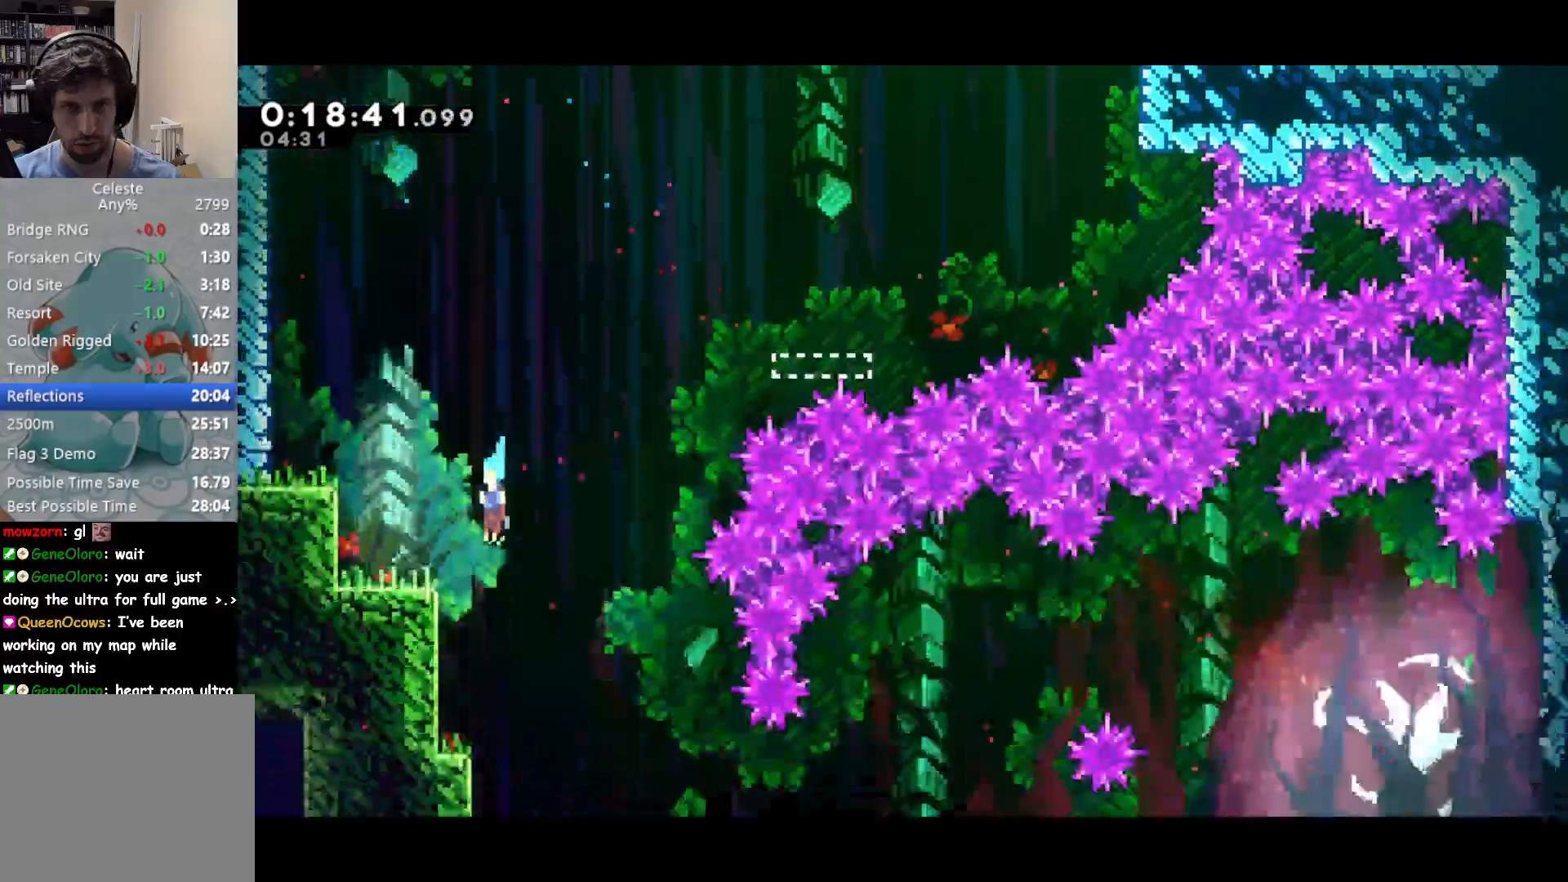
{"buttons": ["DPAD_RIGHT"], "left_stick": "center", "events": [[217, "SQUARE", "down"], [233, "DPAD_RIGHT", "down"], [250, "DPAD_LEFT", "up"], [283, "CROSS", "down"], [300, "SQUARE", "up"], [317, "CROSS", "up"], [500, "DPAD_DOWN", "up"]]}
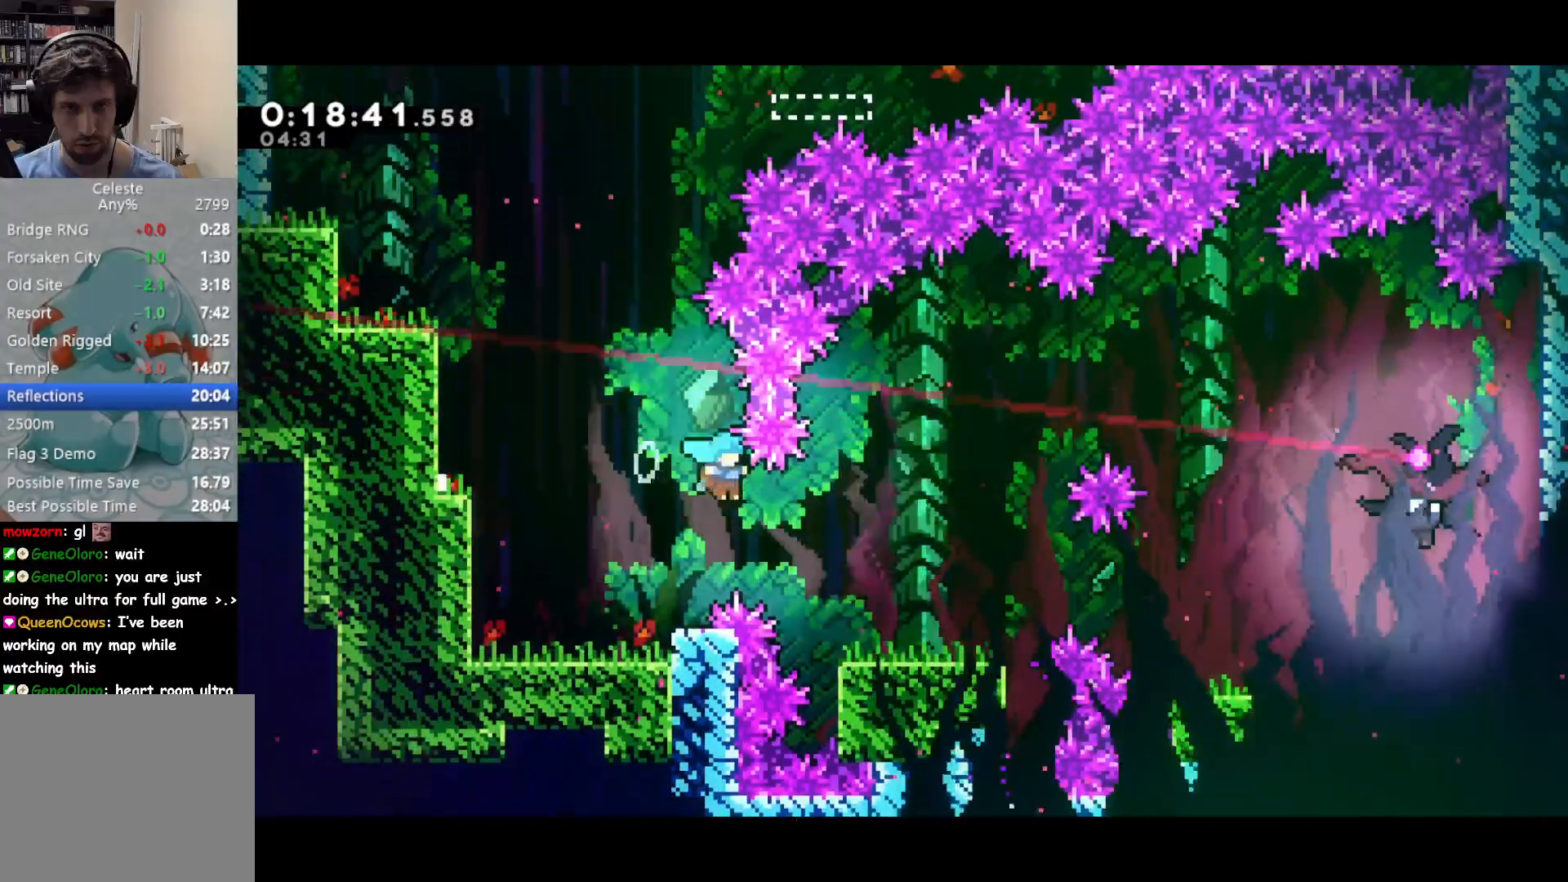
{"buttons": ["DPAD_UP", "DPAD_RIGHT"], "left_stick": "center", "events": [[250, "CROSS", "down"], [300, "DPAD_UP", "down"], [317, "CROSS", "up"]]}
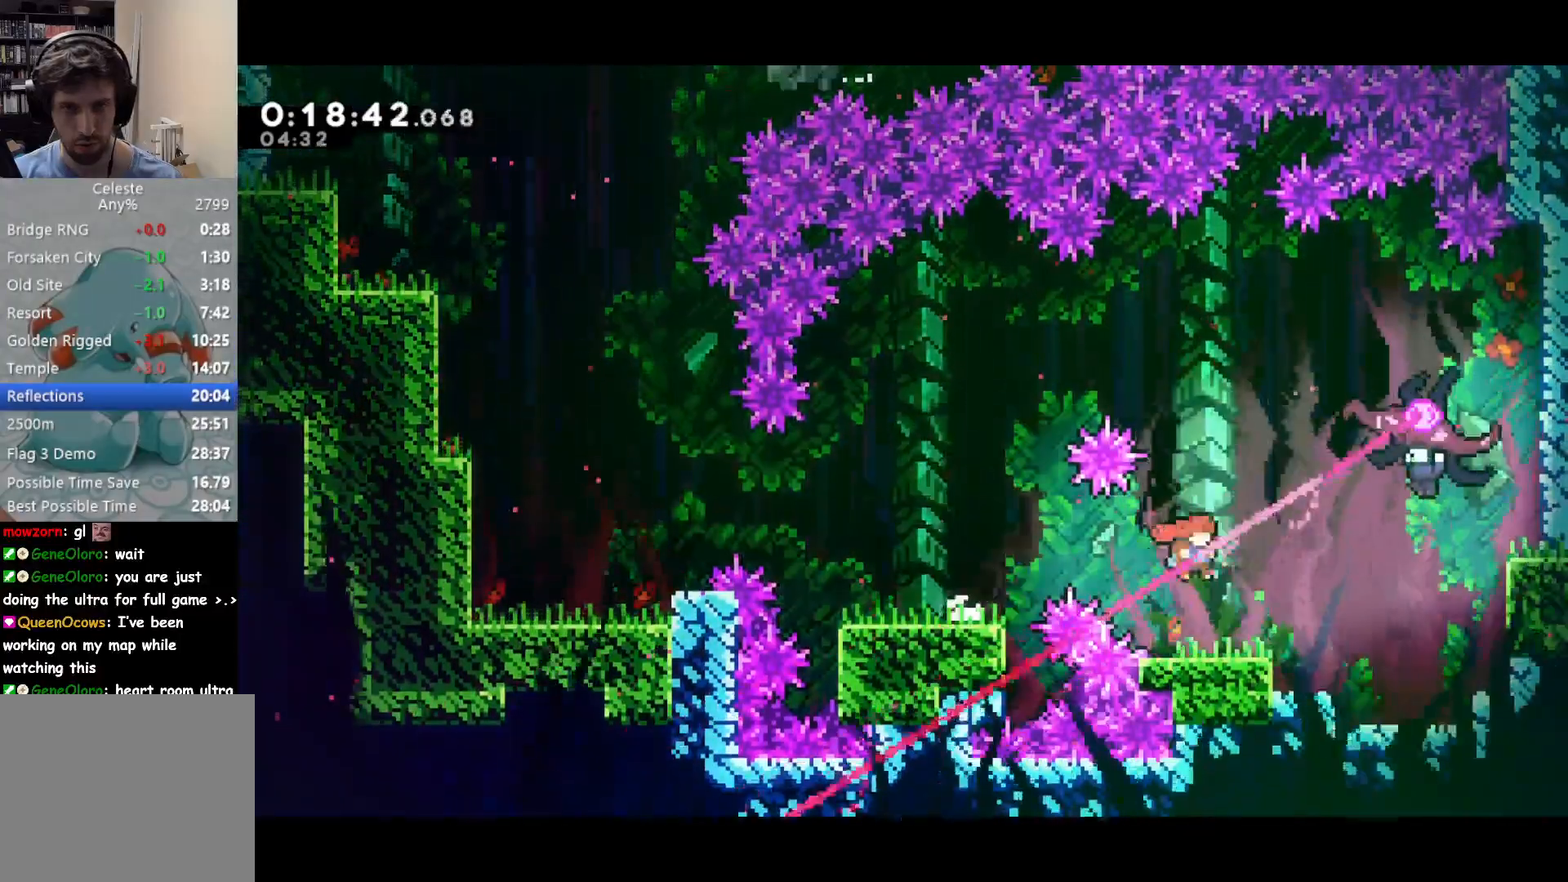
{"buttons": ["DPAD_UP", "DPAD_RIGHT"], "left_stick": "center", "events": [[33, "SQUARE", "down"], [150, "SQUARE", "up"]]}
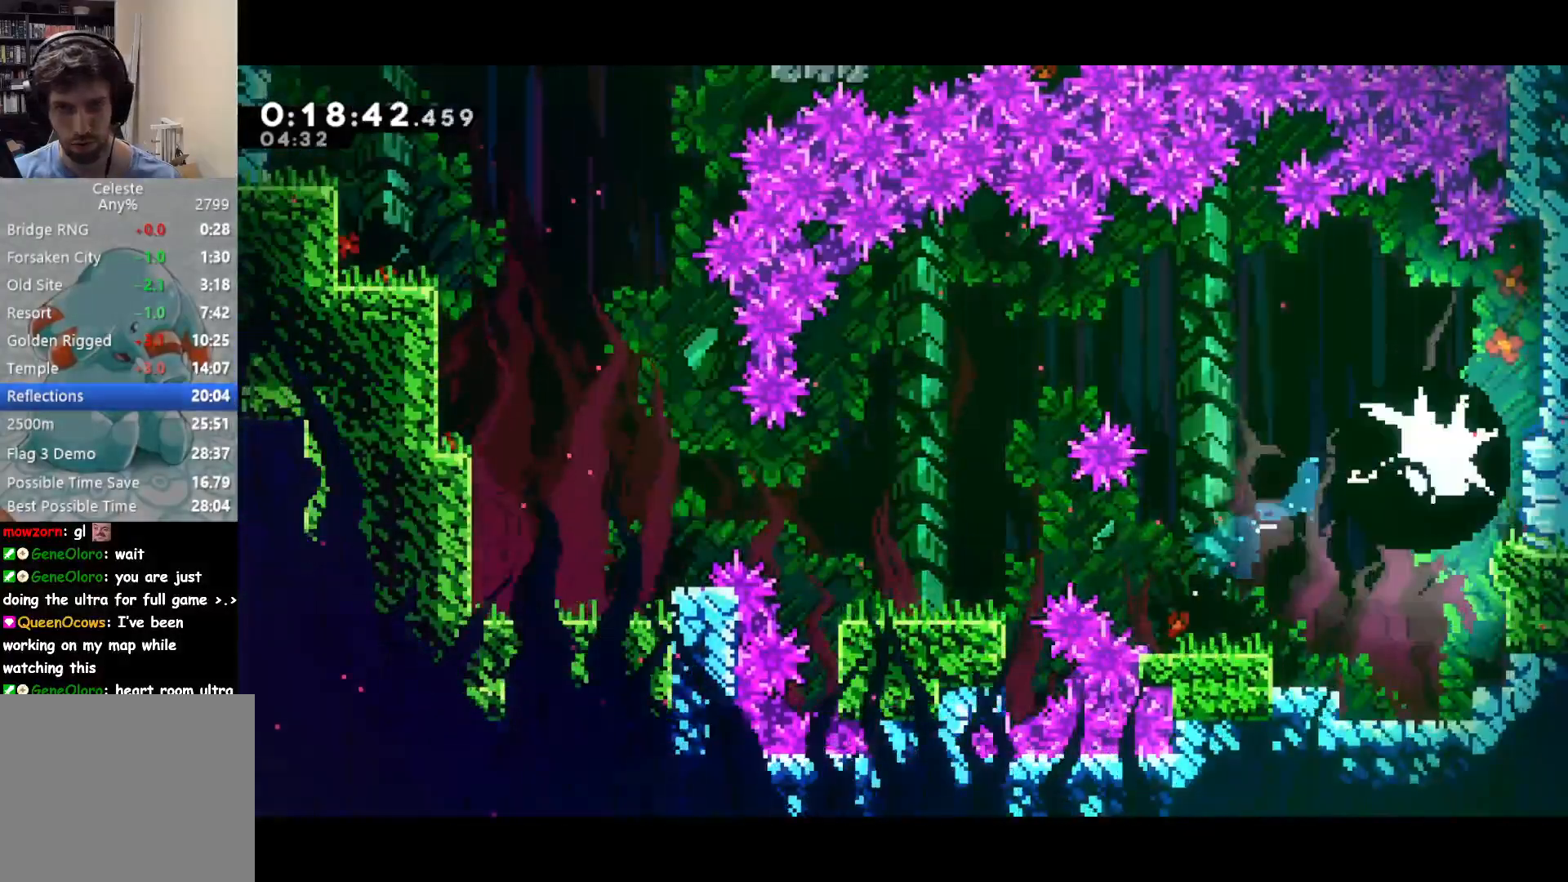
{"buttons": ["DPAD_LEFT"], "left_stick": "center", "events": [[267, "DPAD_RIGHT", "up"], [283, "DPAD_LEFT", "down"], [283, "DPAD_UP", "up"], [333, "CROSS", "down"], [417, "CROSS", "up"]]}
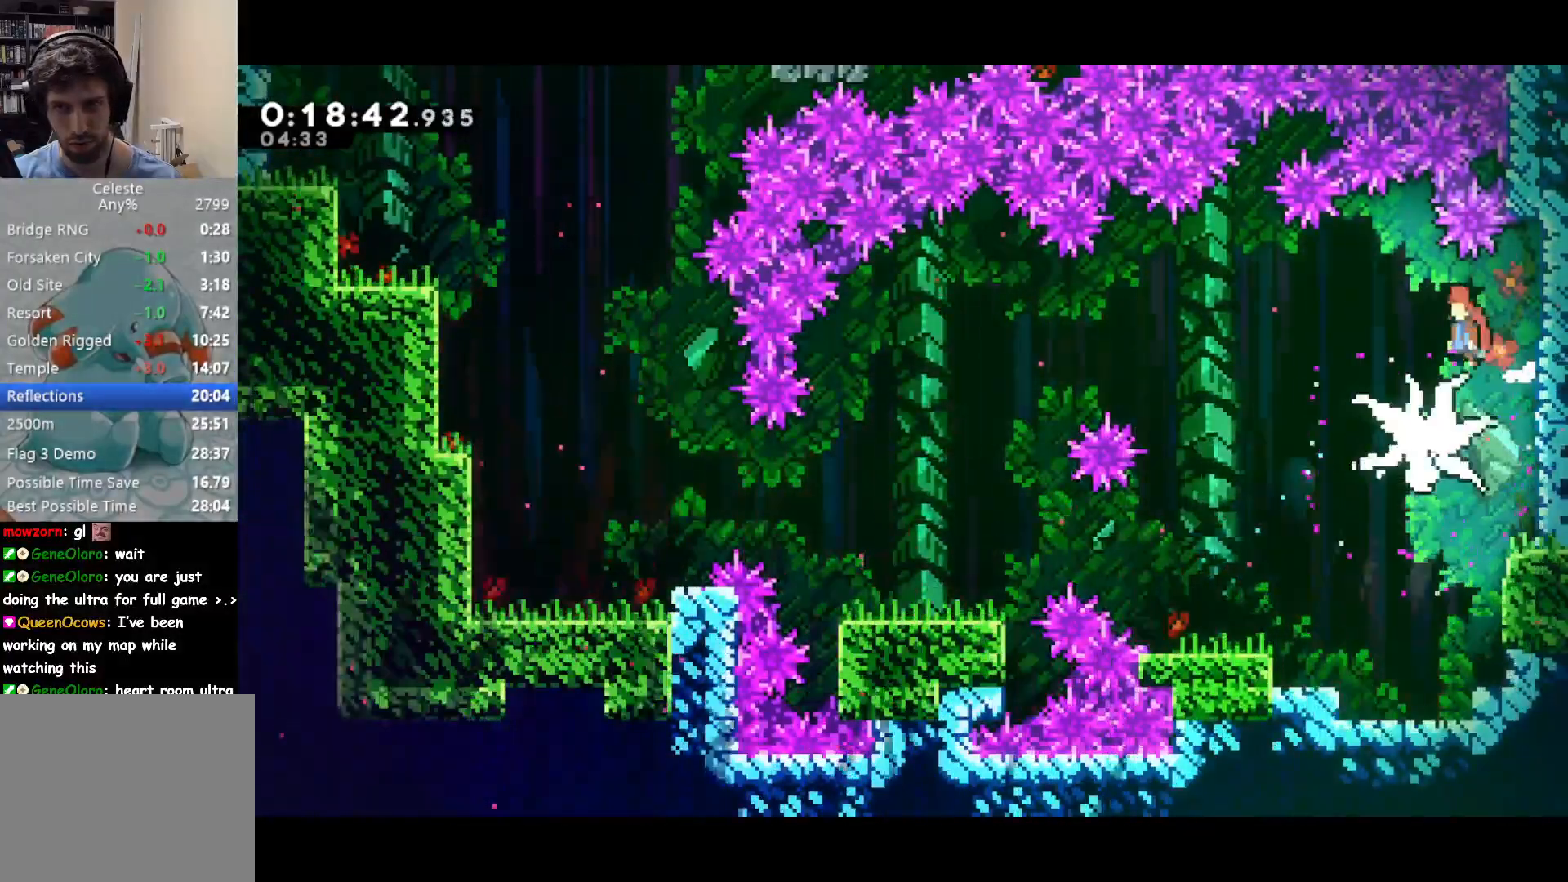
{"buttons": ["DPAD_DOWN"], "left_stick": "center", "events": [[33, "DPAD_DOWN", "down"], [67, "DPAD_LEFT", "up"], [83, "SQUARE", "down"], [183, "SQUARE", "up"]]}
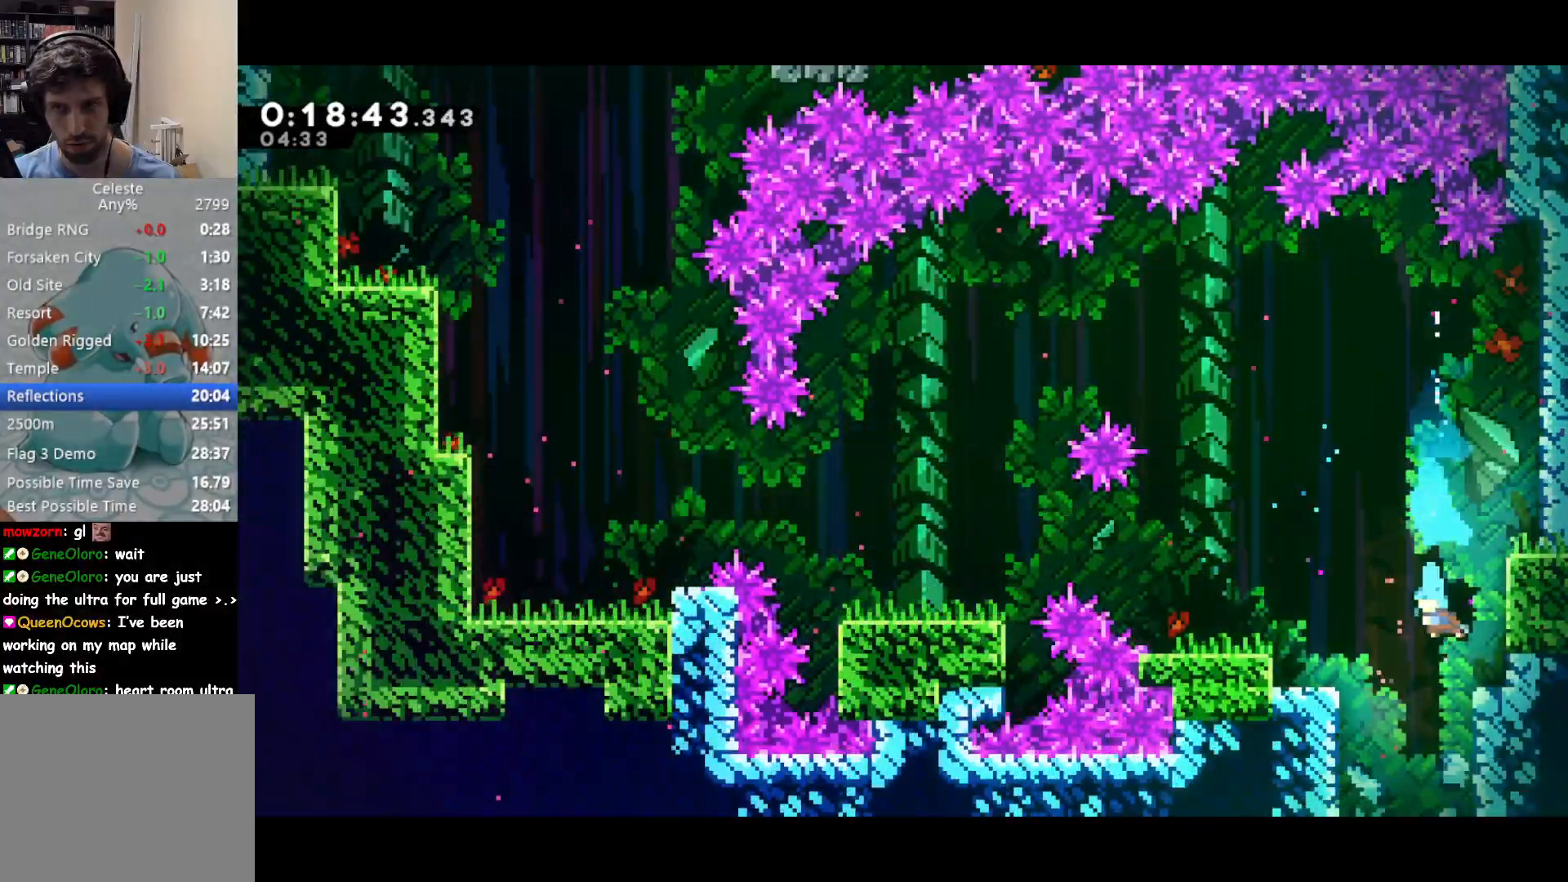
{"buttons": ["DPAD_DOWN", "DPAD_RIGHT"], "left_stick": "center", "events": [[233, "DPAD_RIGHT", "down"]]}
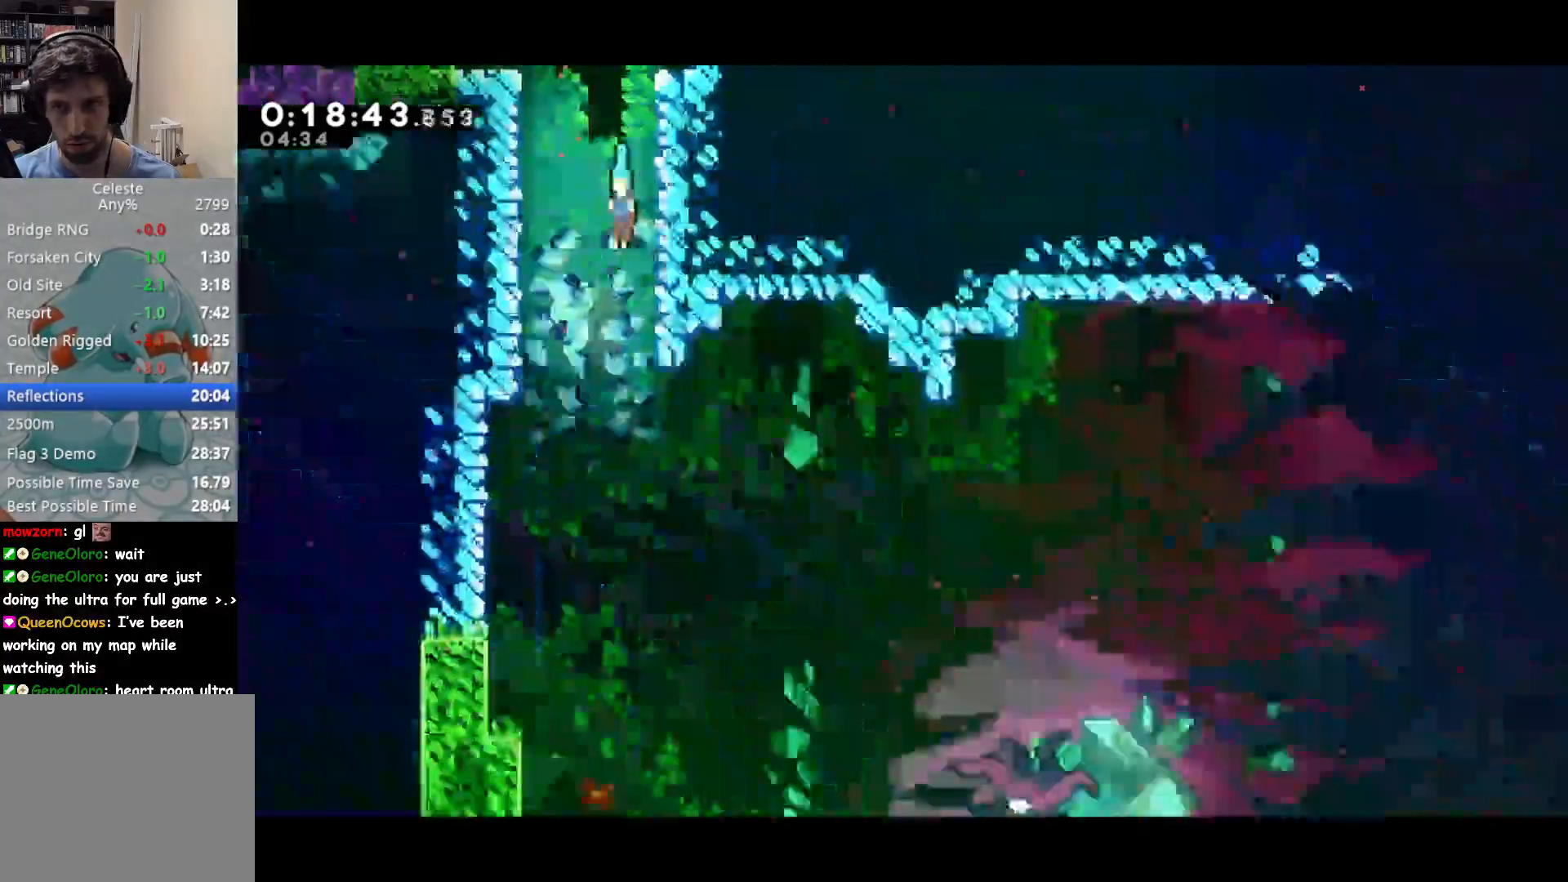
{"buttons": ["DPAD_DOWN", "DPAD_RIGHT"], "left_stick": "center", "events": []}
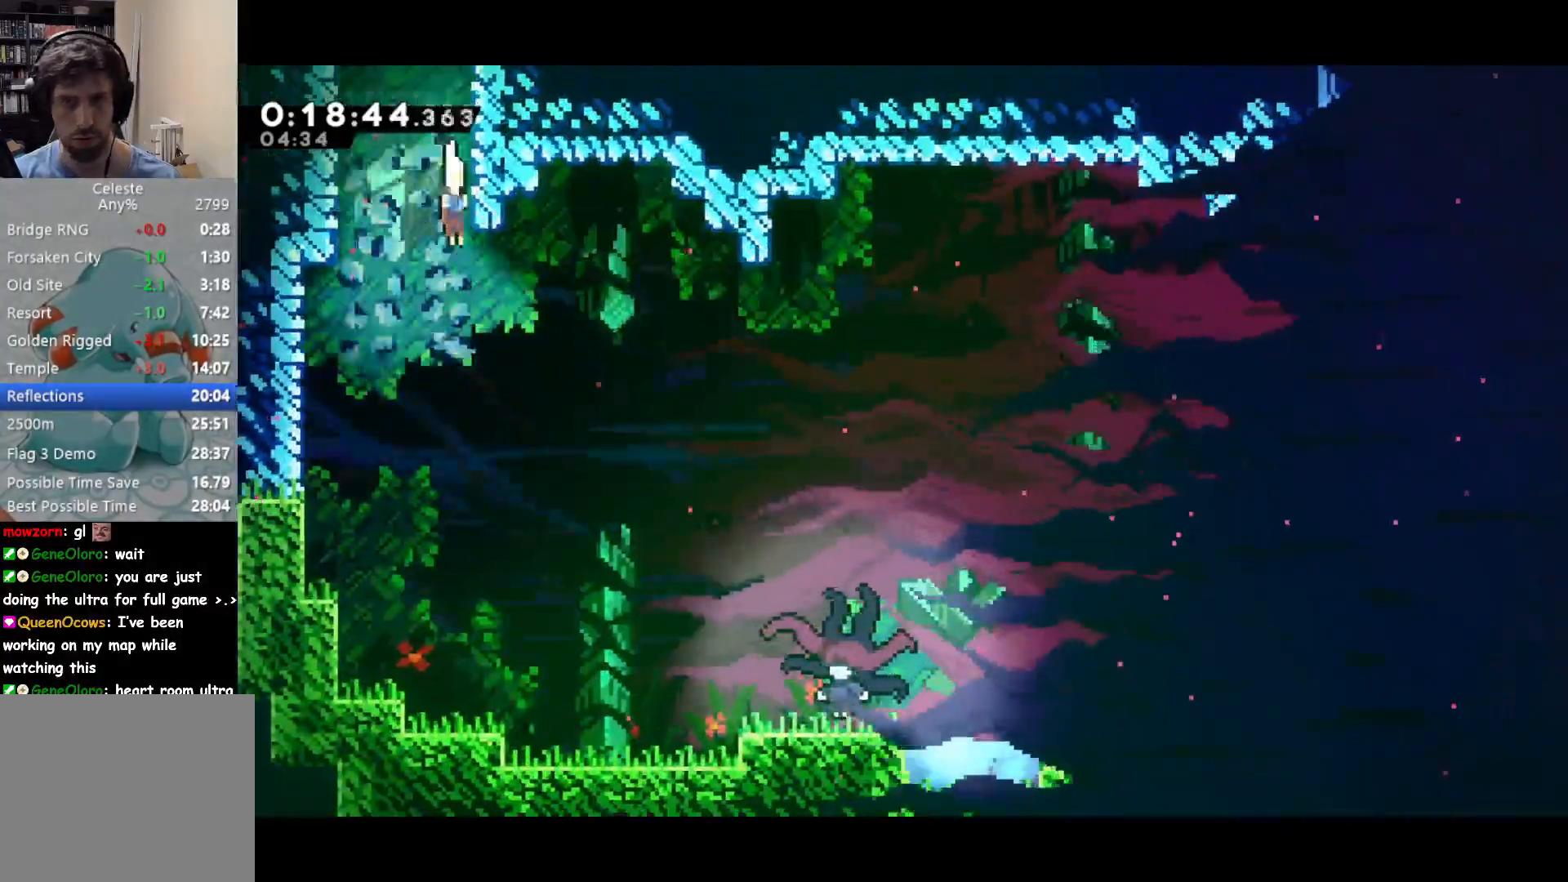
{"buttons": ["DPAD_DOWN", "DPAD_RIGHT"], "left_stick": "center", "events": [[33, "SQUARE", "down"], [183, "SQUARE", "up"]]}
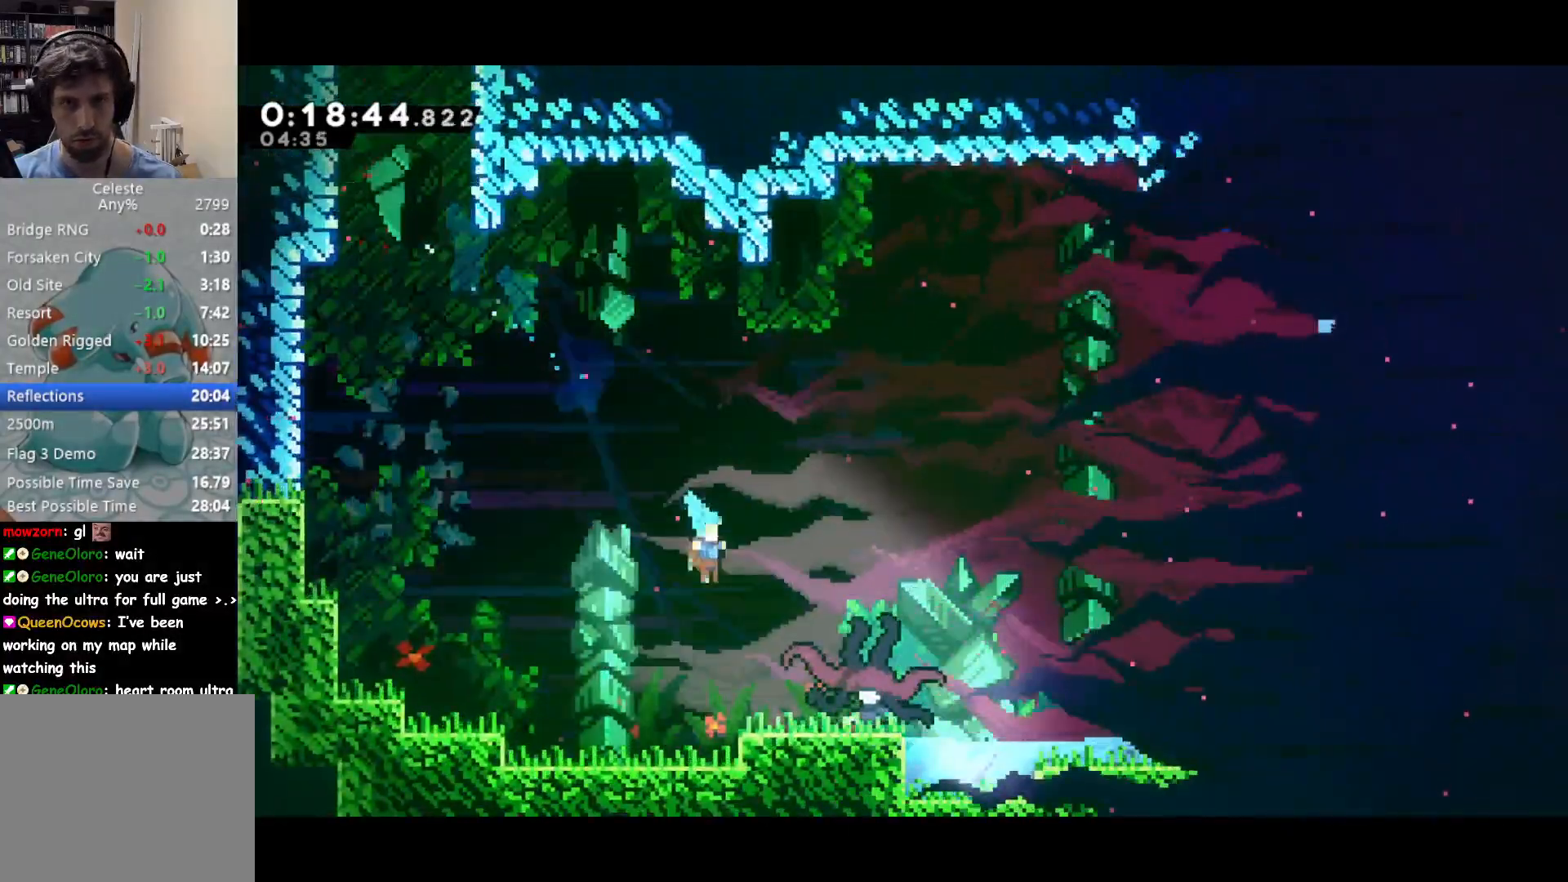
{"buttons": [], "left_stick": "center", "events": [[100, "DPAD_DOWN", "up"], [167, "DPAD_RIGHT", "up"]]}
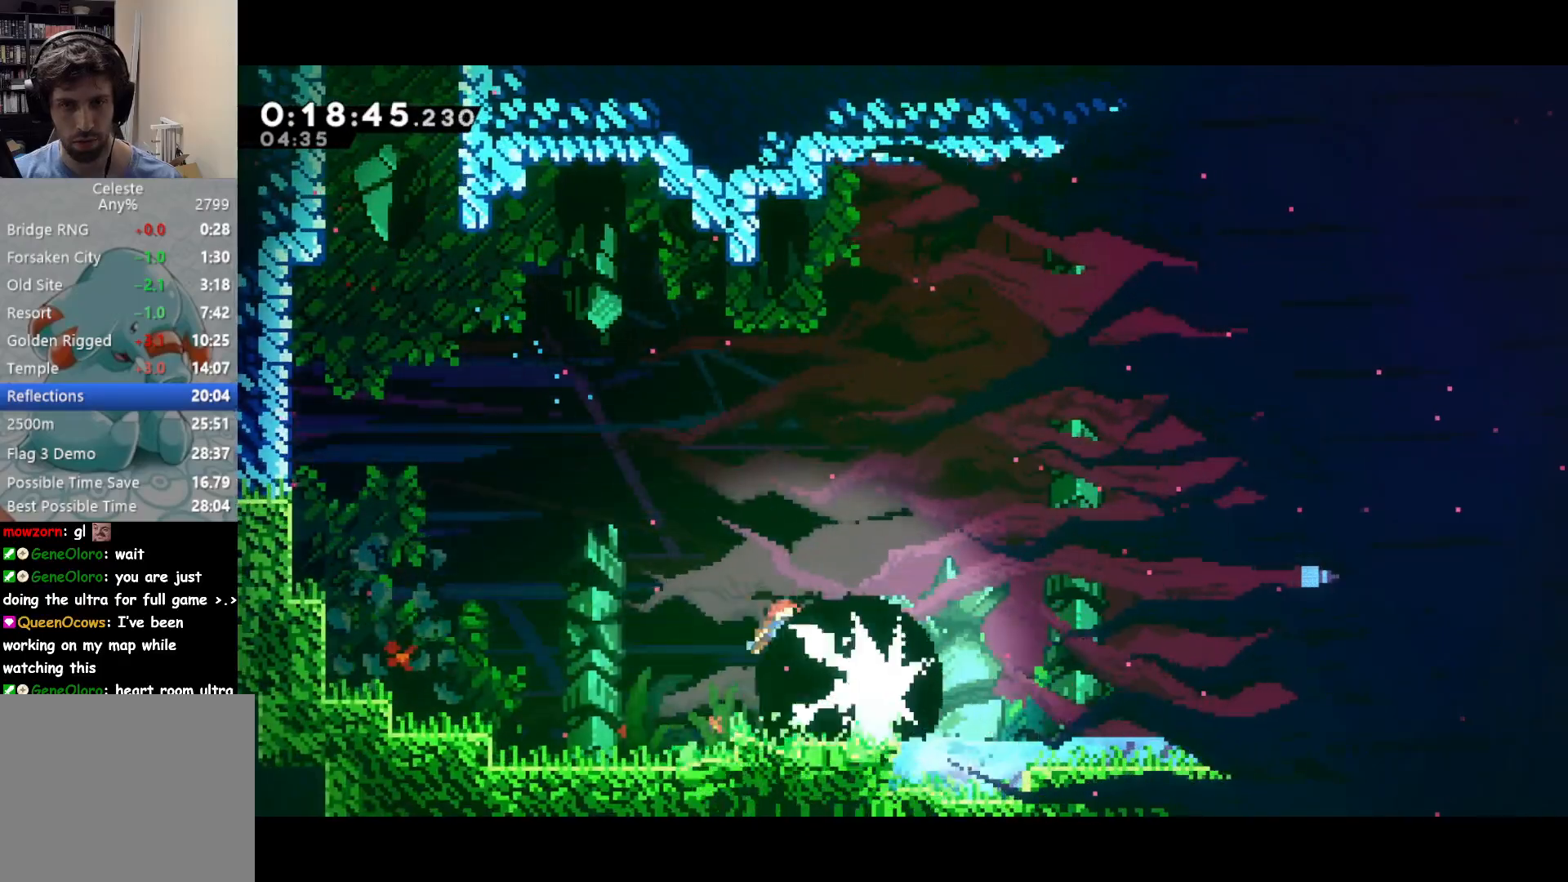
{"buttons": ["DPAD_DOWN", "DPAD_RIGHT"], "left_stick": "center", "events": [[167, "DPAD_DOWN", "down"], [167, "DPAD_RIGHT", "down"], [283, "SQUARE", "down"], [433, "SQUARE", "up"]]}
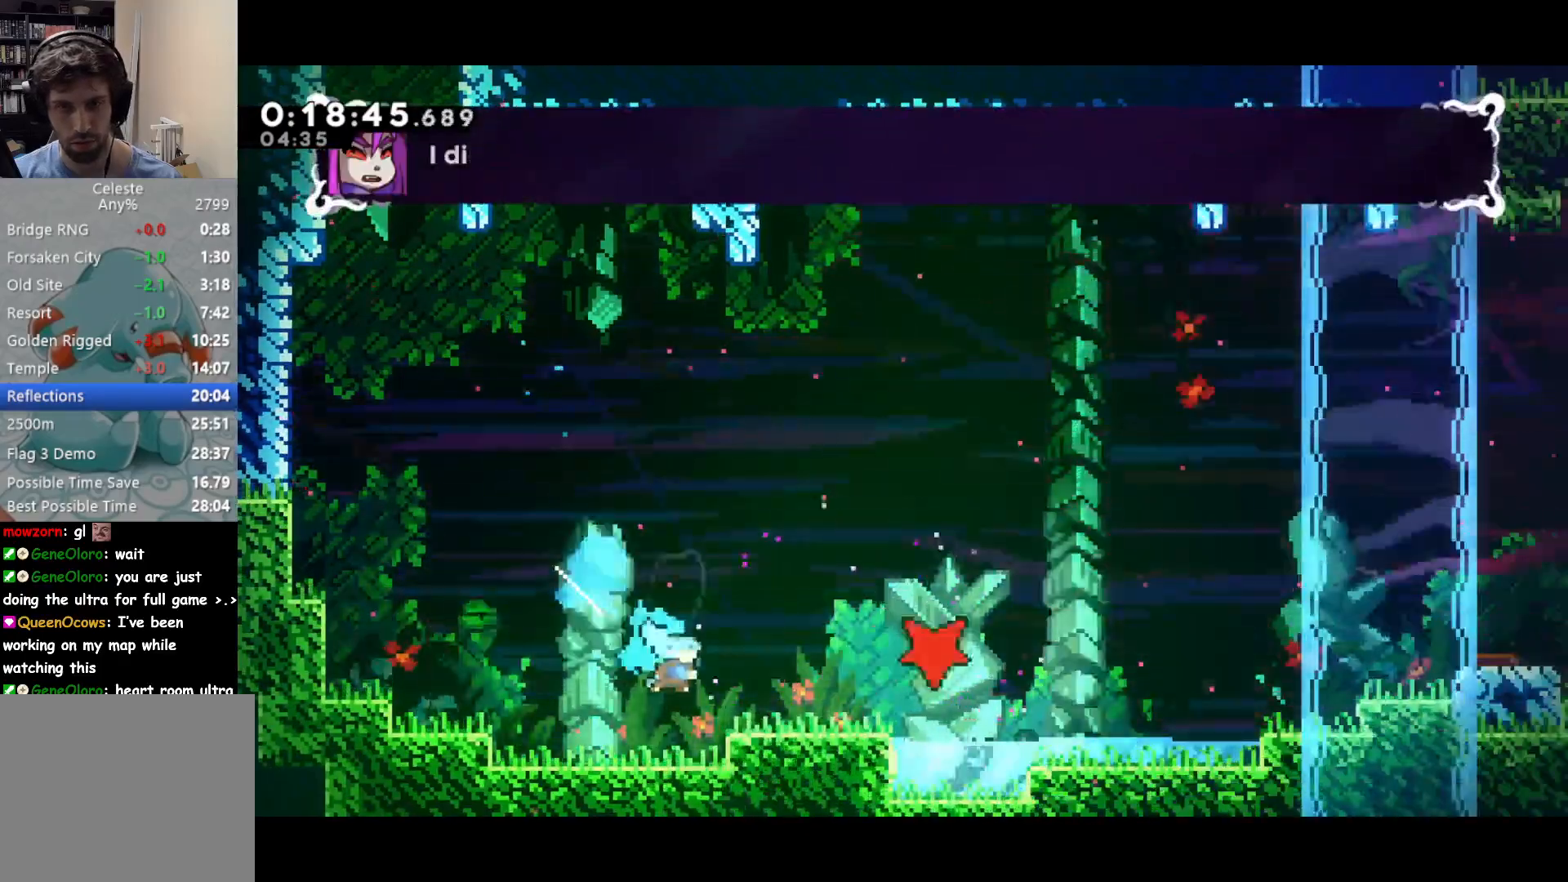
{"buttons": ["CROSS", "DPAD_RIGHT"], "left_stick": "center", "events": [[83, "SQUARE", "down"], [150, "DPAD_DOWN", "up"], [183, "CROSS", "down"], [217, "SQUARE", "up"], [233, "CROSS", "up"], [450, "CROSS", "down"]]}
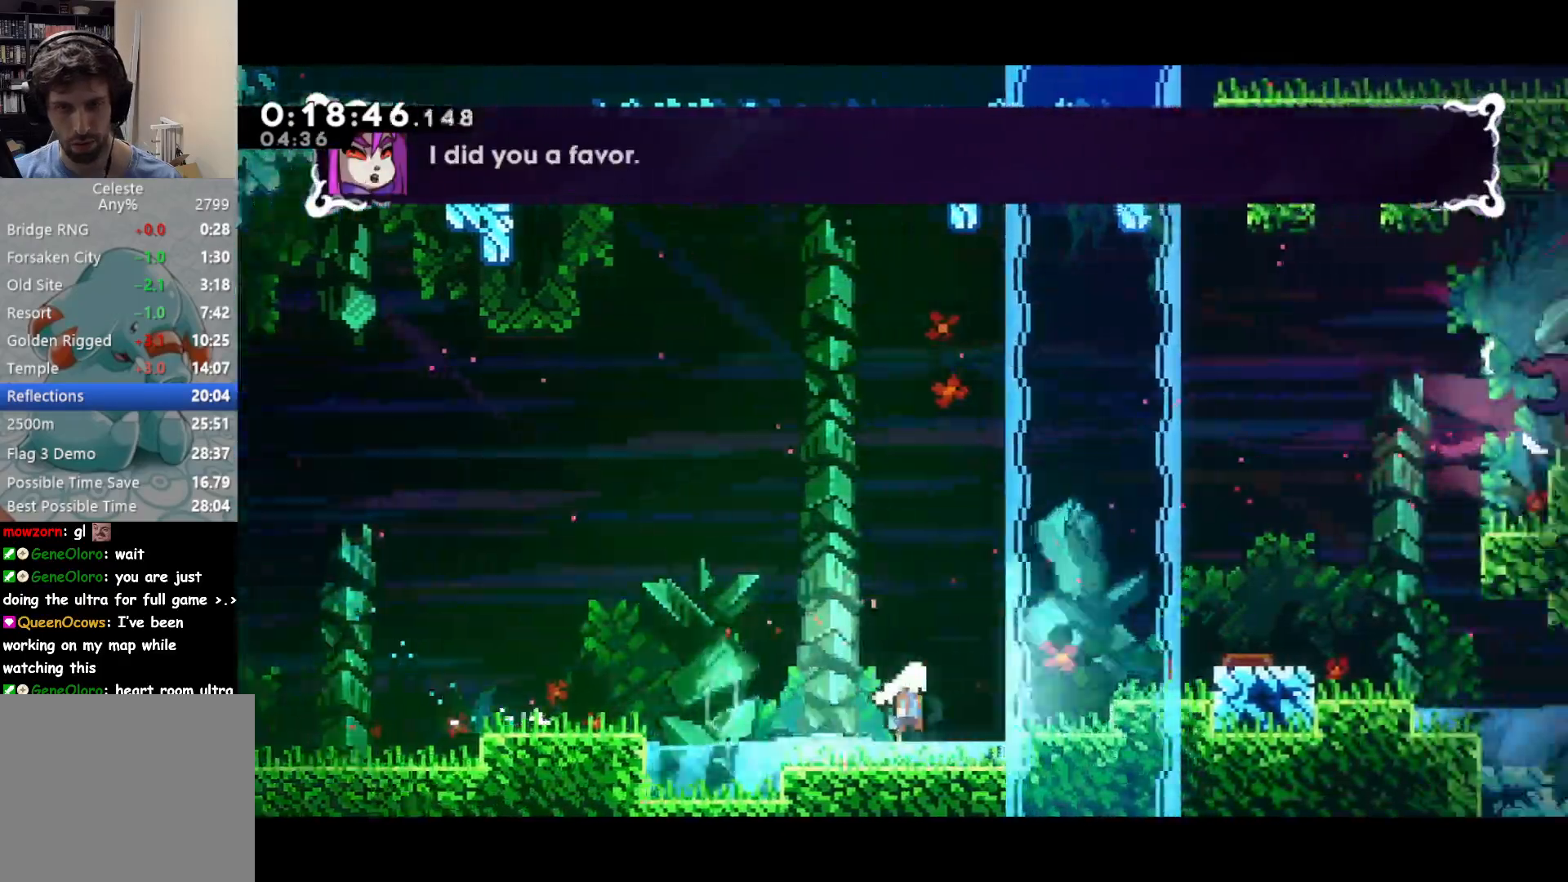
{"buttons": ["DPAD_RIGHT"], "left_stick": "center", "events": [[250, "CROSS", "up"]]}
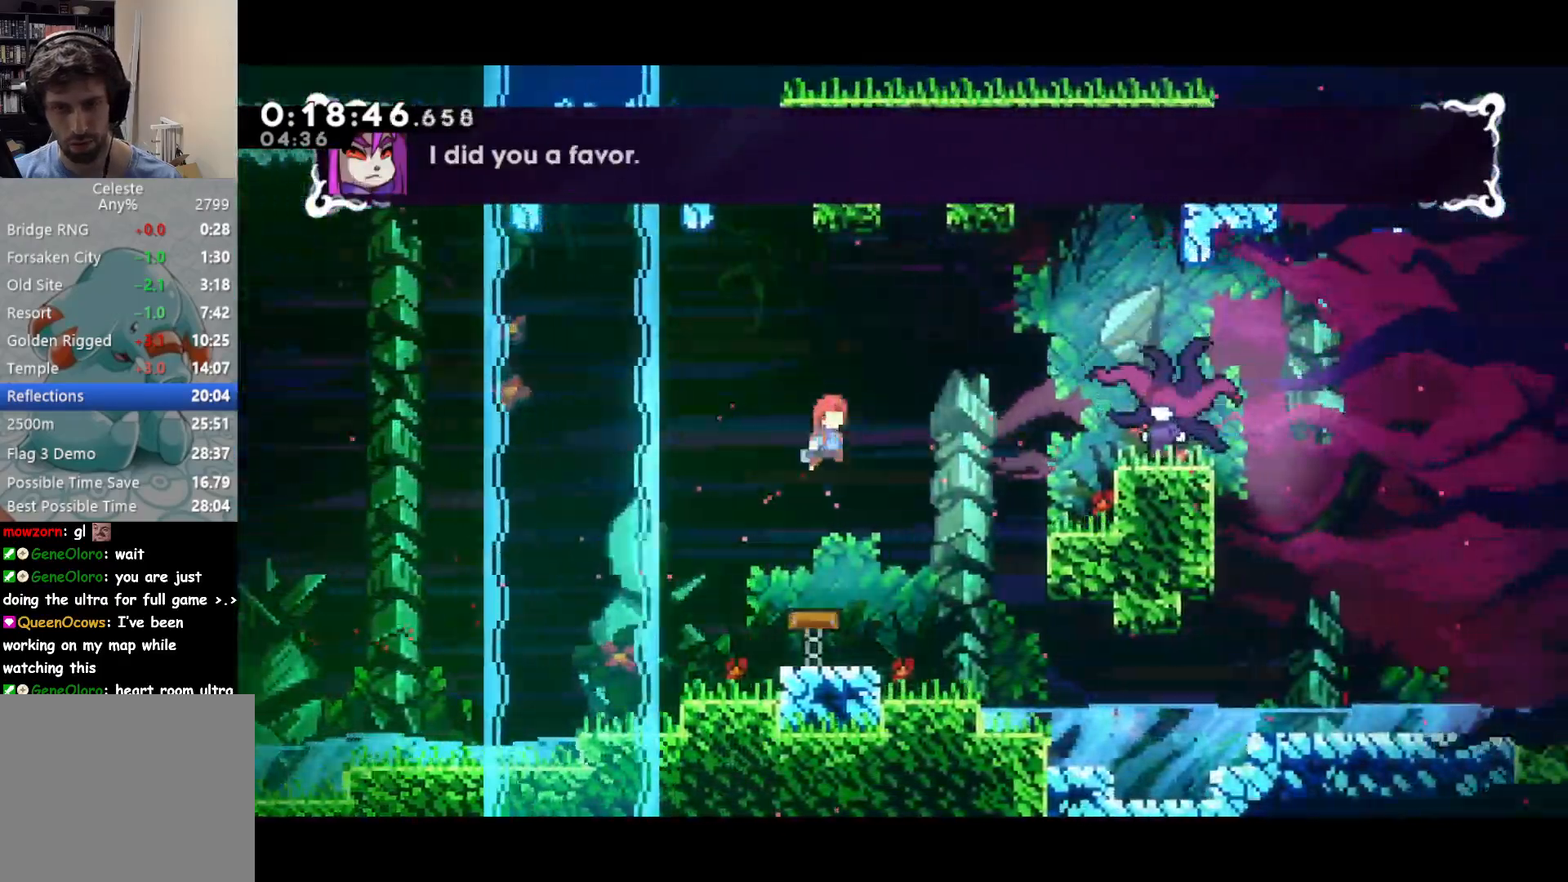
{"buttons": ["DPAD_RIGHT"], "left_stick": "center", "events": [[67, "SQUARE", "down"], [200, "SQUARE", "up"]]}
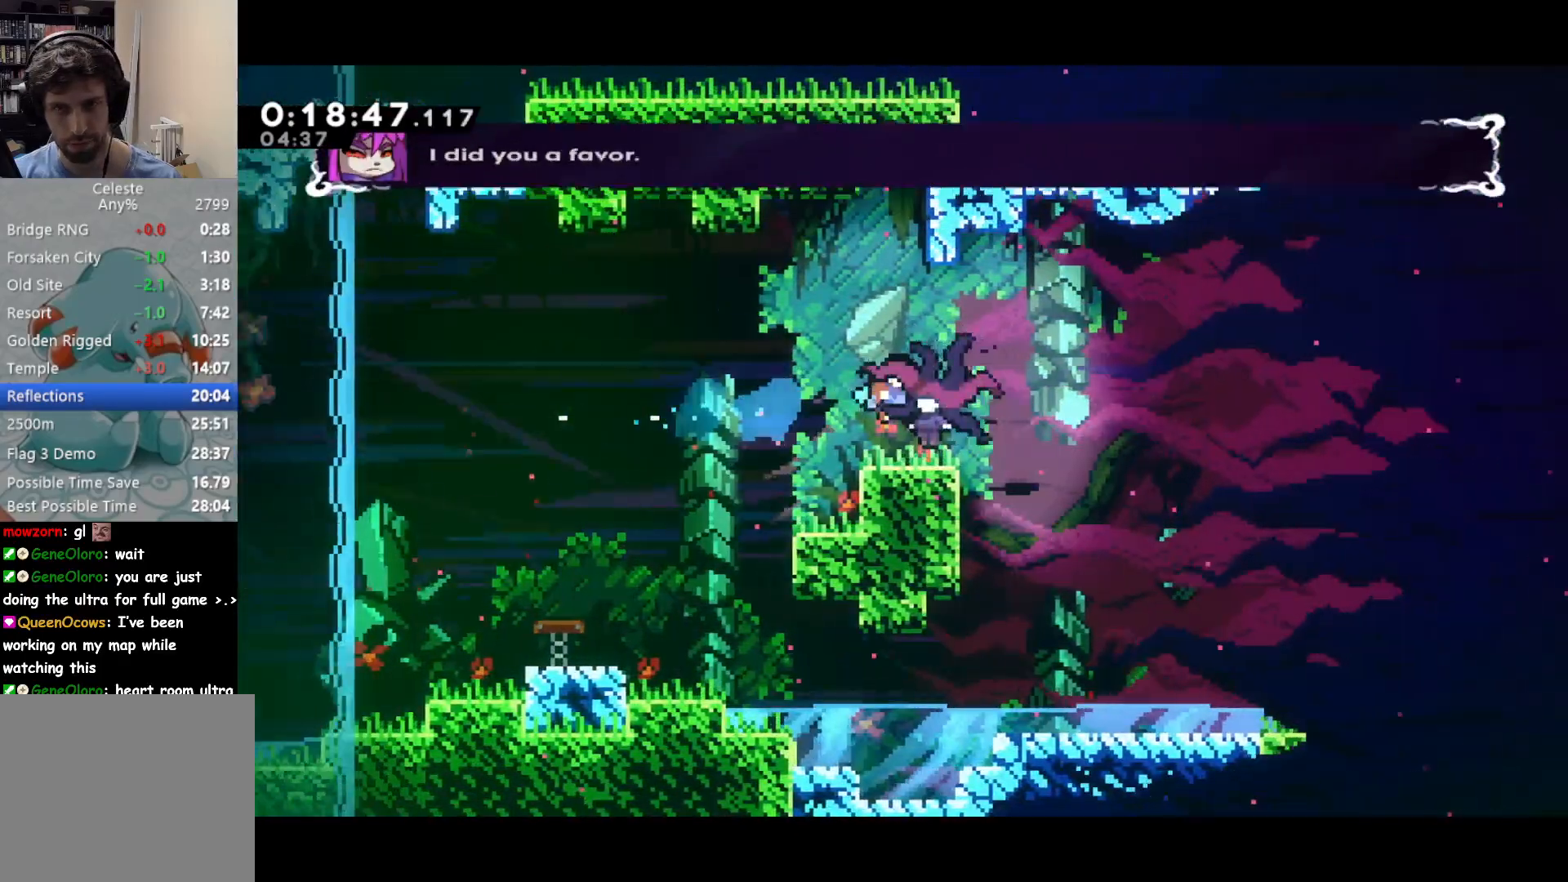
{"buttons": ["DPAD_RIGHT"], "left_stick": "center", "events": [[33, "DPAD_RIGHT", "up"], [467, "DPAD_RIGHT", "down"]]}
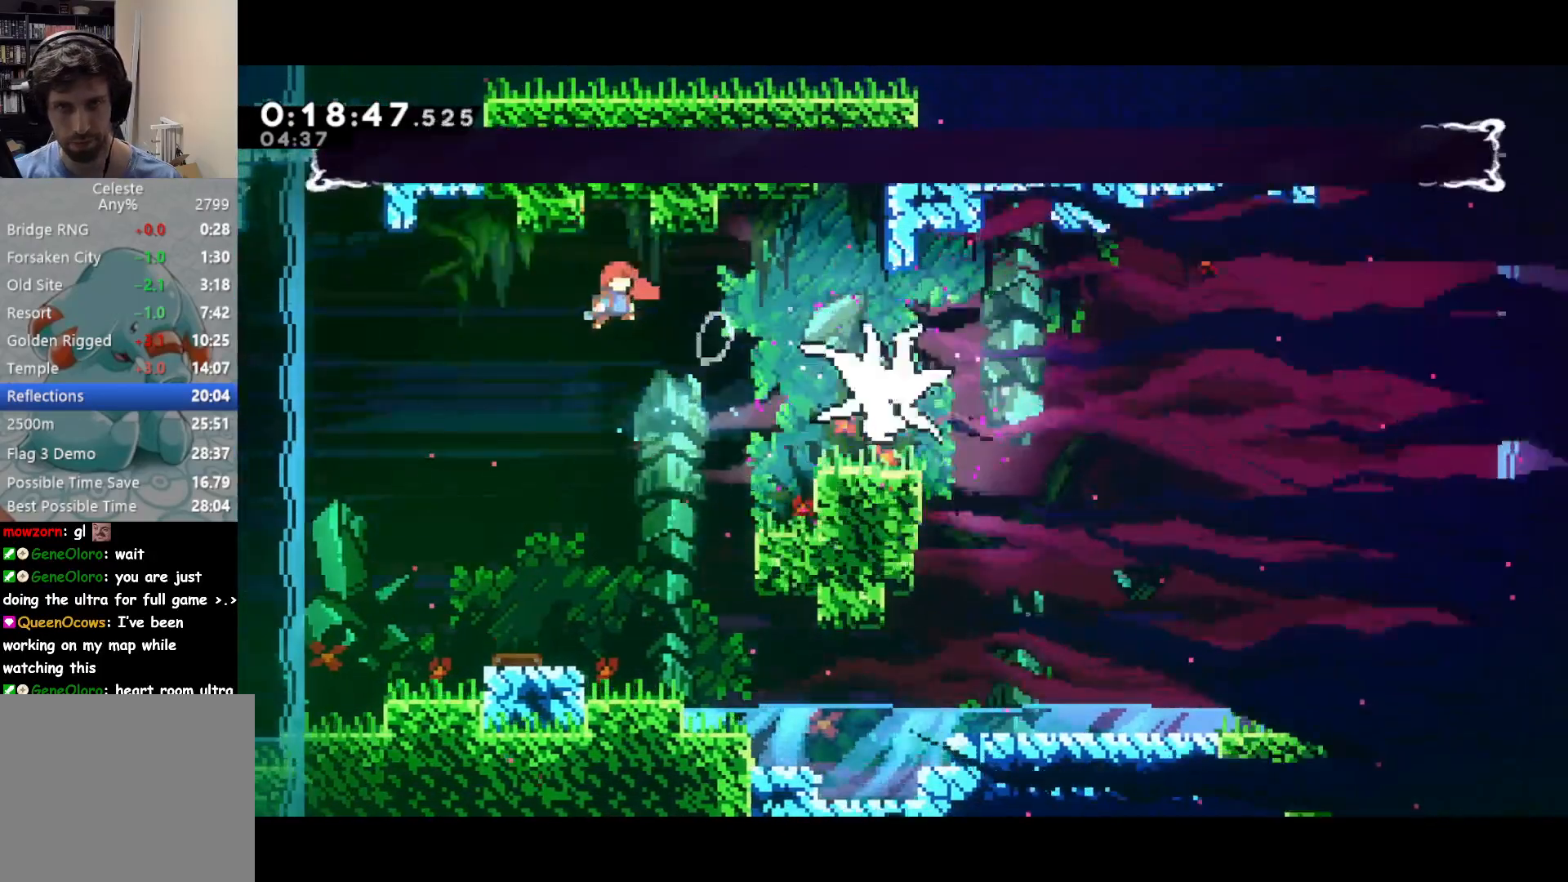
{"buttons": ["DPAD_DOWN"], "left_stick": "center", "events": [[17, "SQUARE", "down"], [150, "SQUARE", "up"], [267, "DPAD_DOWN", "down"], [283, "DPAD_RIGHT", "up"]]}
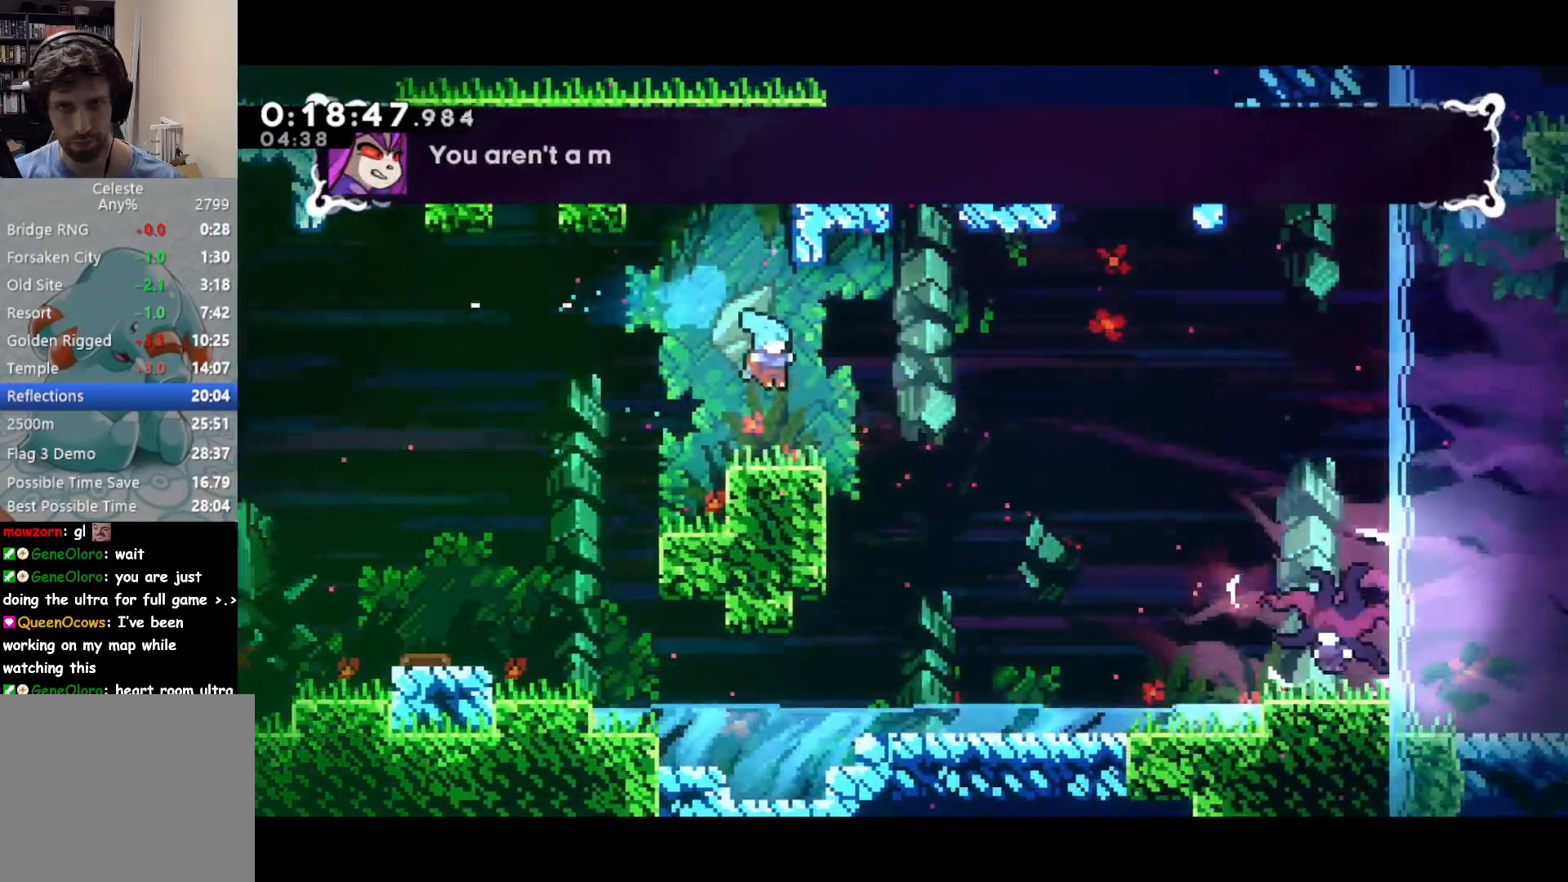
{"buttons": ["DPAD_RIGHT"], "left_stick": "center", "events": [[83, "DPAD_RIGHT", "down"], [117, "SQUARE", "down"], [183, "CROSS", "down"], [217, "SQUARE", "up"], [250, "CROSS", "up"], [250, "DPAD_DOWN", "up"]]}
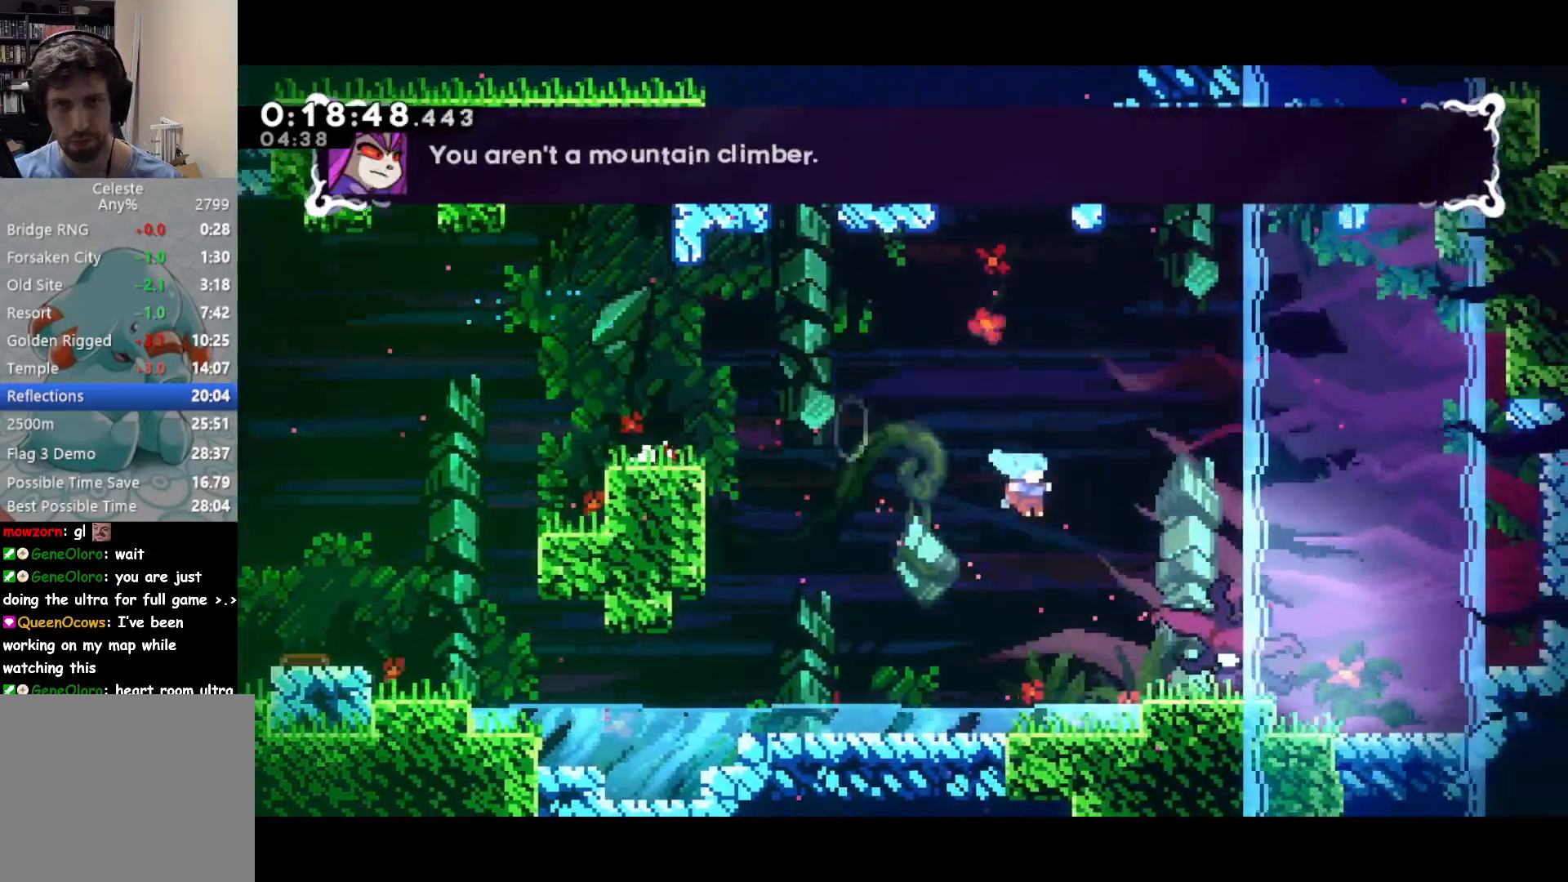
{"buttons": ["DPAD_DOWN"], "left_stick": "center", "events": [[200, "DPAD_DOWN", "down"], [250, "DPAD_RIGHT", "up"]]}
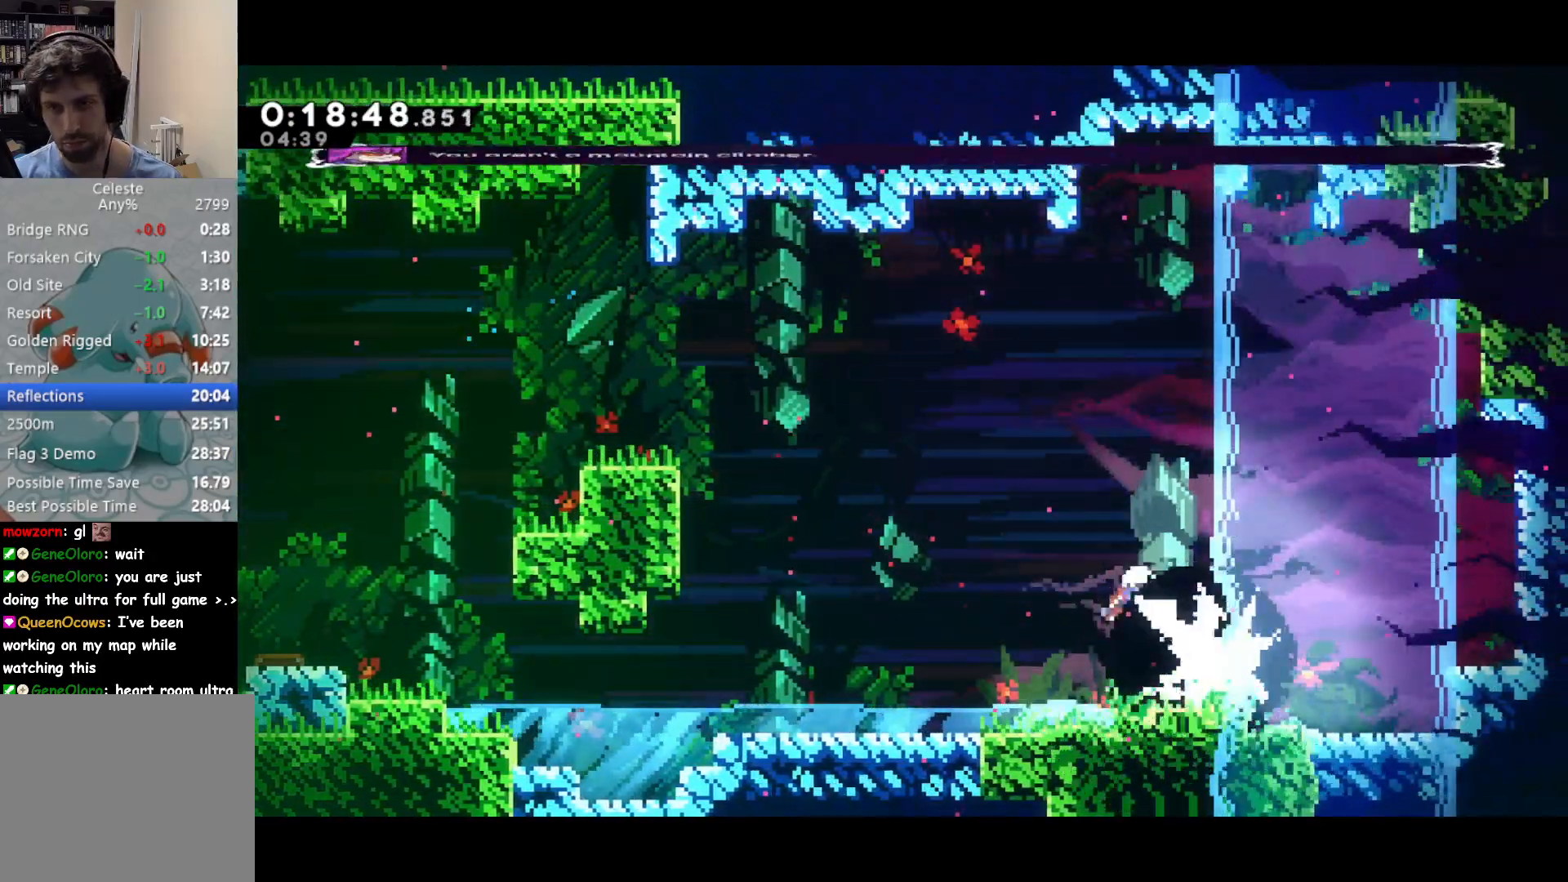
{"buttons": ["DPAD_DOWN"], "left_stick": "center", "events": [[350, "SQUARE", "down"], [500, "SQUARE", "up"]]}
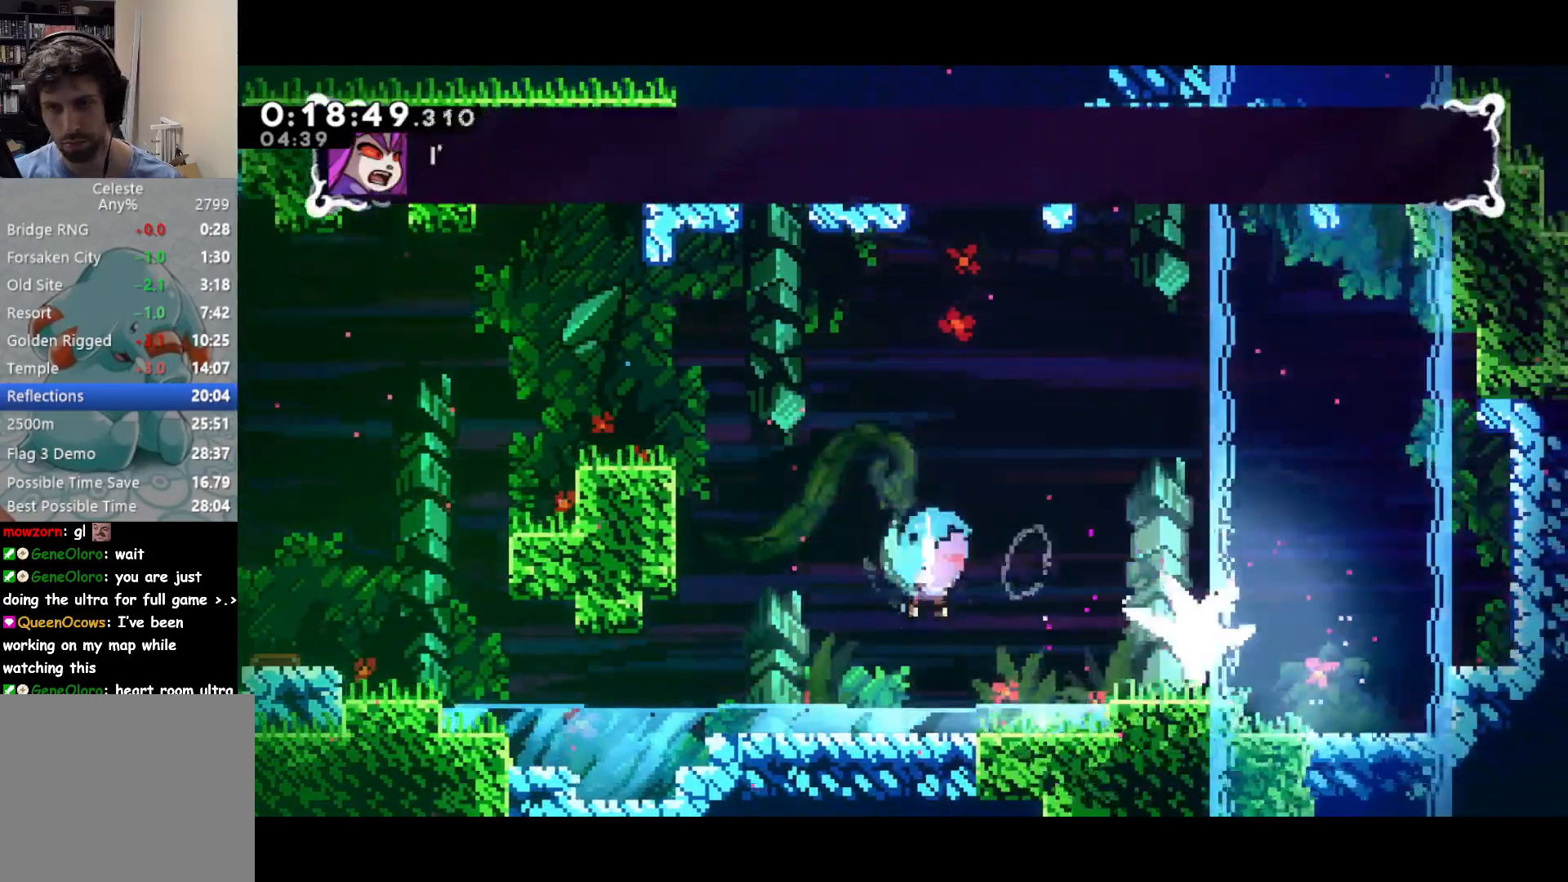
{"buttons": ["CROSS", "L1", "DPAD_RIGHT"], "left_stick": "center", "events": [[183, "DPAD_RIGHT", "down"], [183, "SQUARE", "down"], [233, "DPAD_DOWN", "up"], [317, "CROSS", "down"], [367, "SQUARE", "up"], [417, "L1", "down"]]}
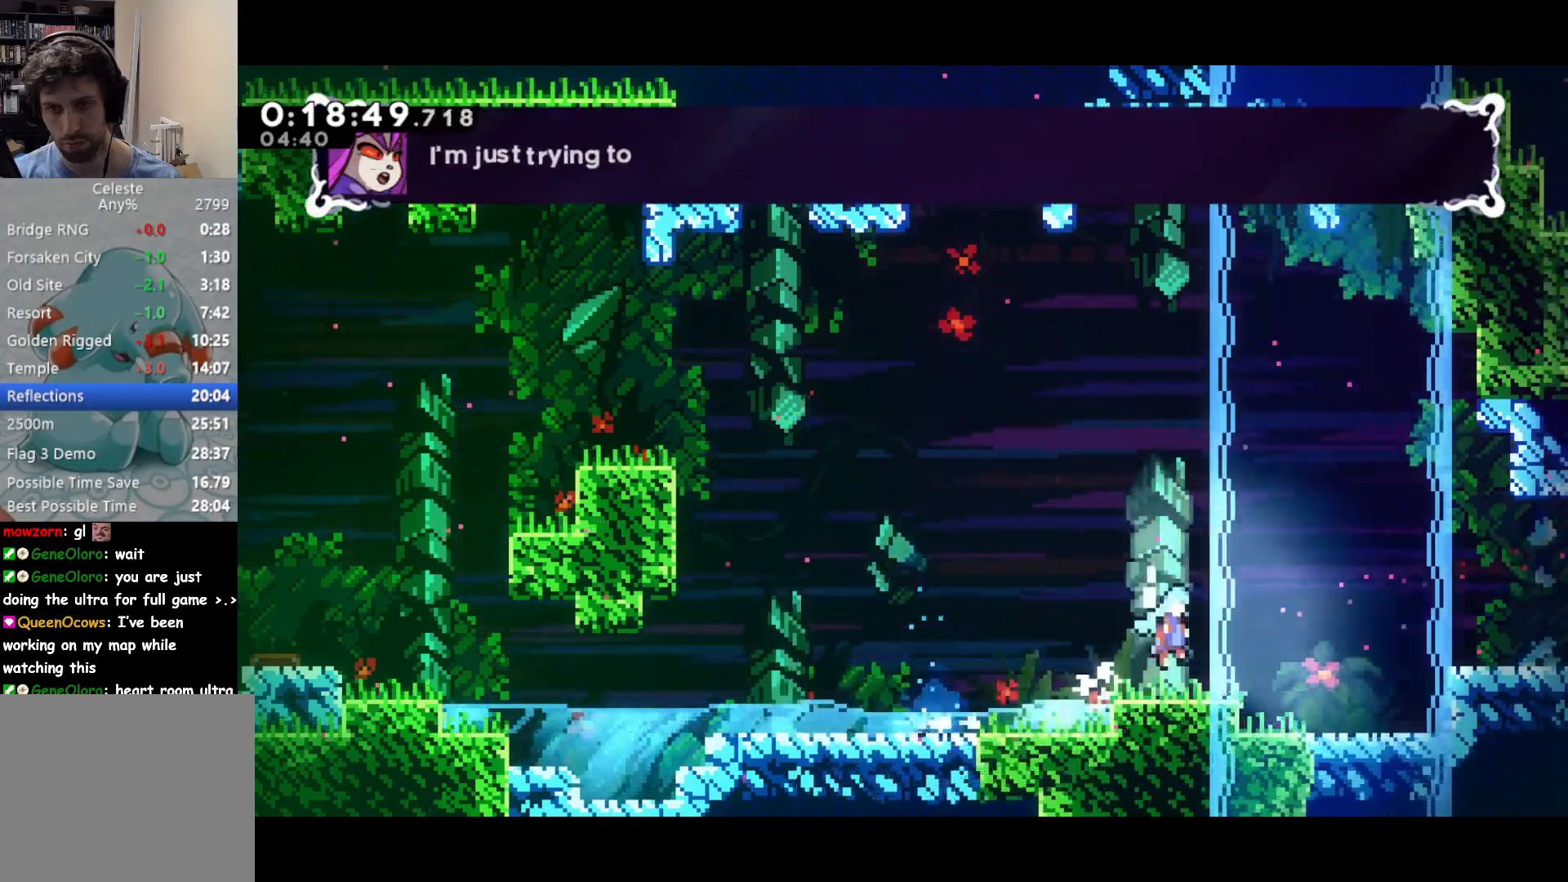
{"buttons": ["DPAD_RIGHT"], "left_stick": "center", "events": [[50, "L1", "up"], [150, "CROSS", "up"]]}
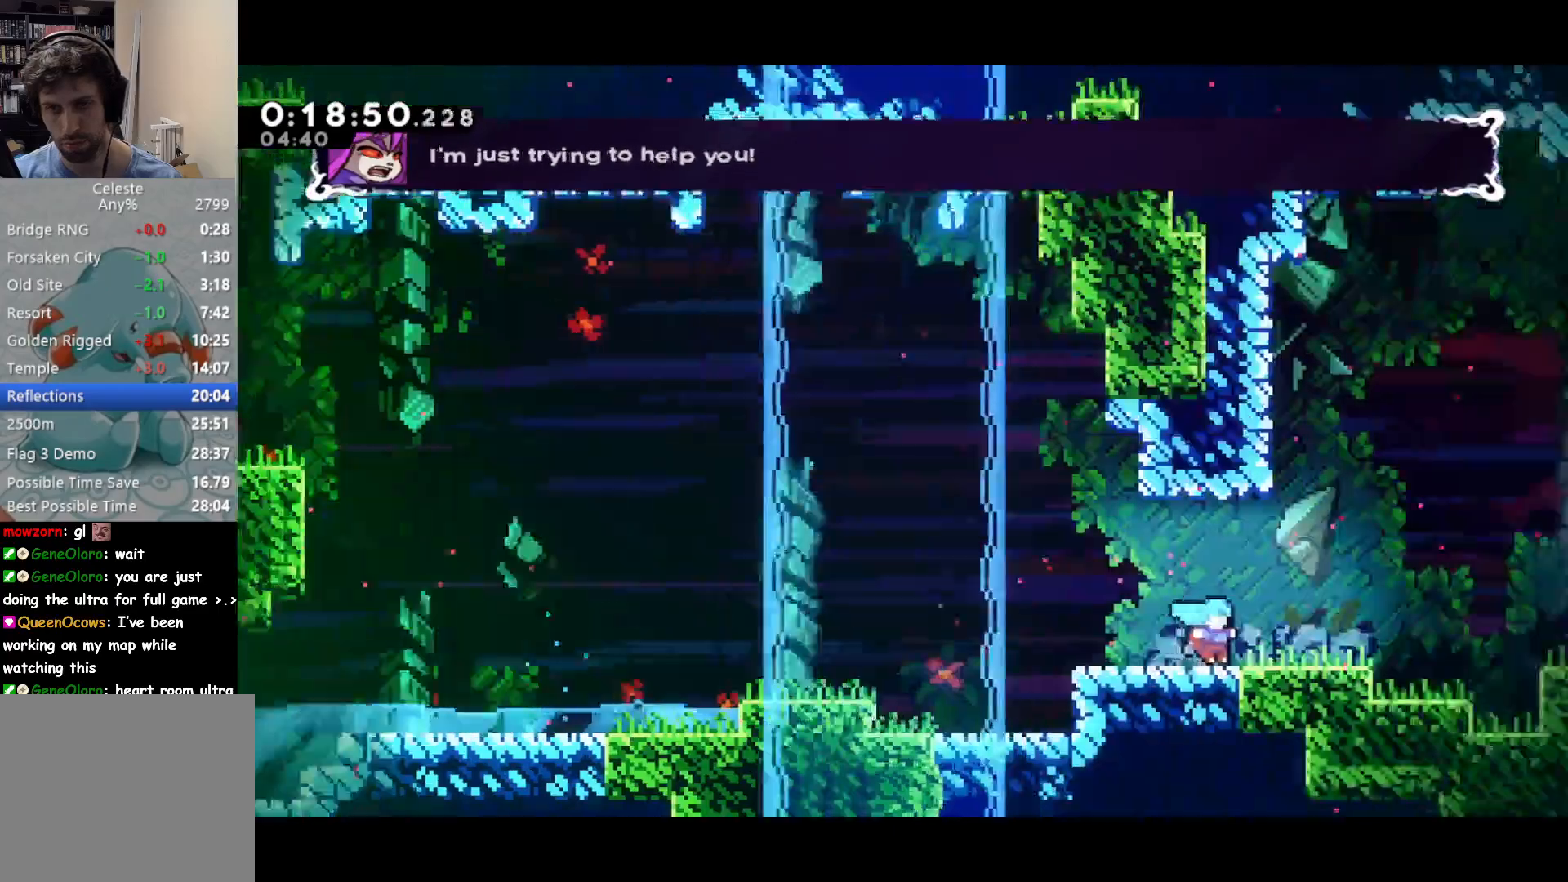
{"buttons": [], "left_stick": "center", "events": [[50, "DPAD_RIGHT", "up"]]}
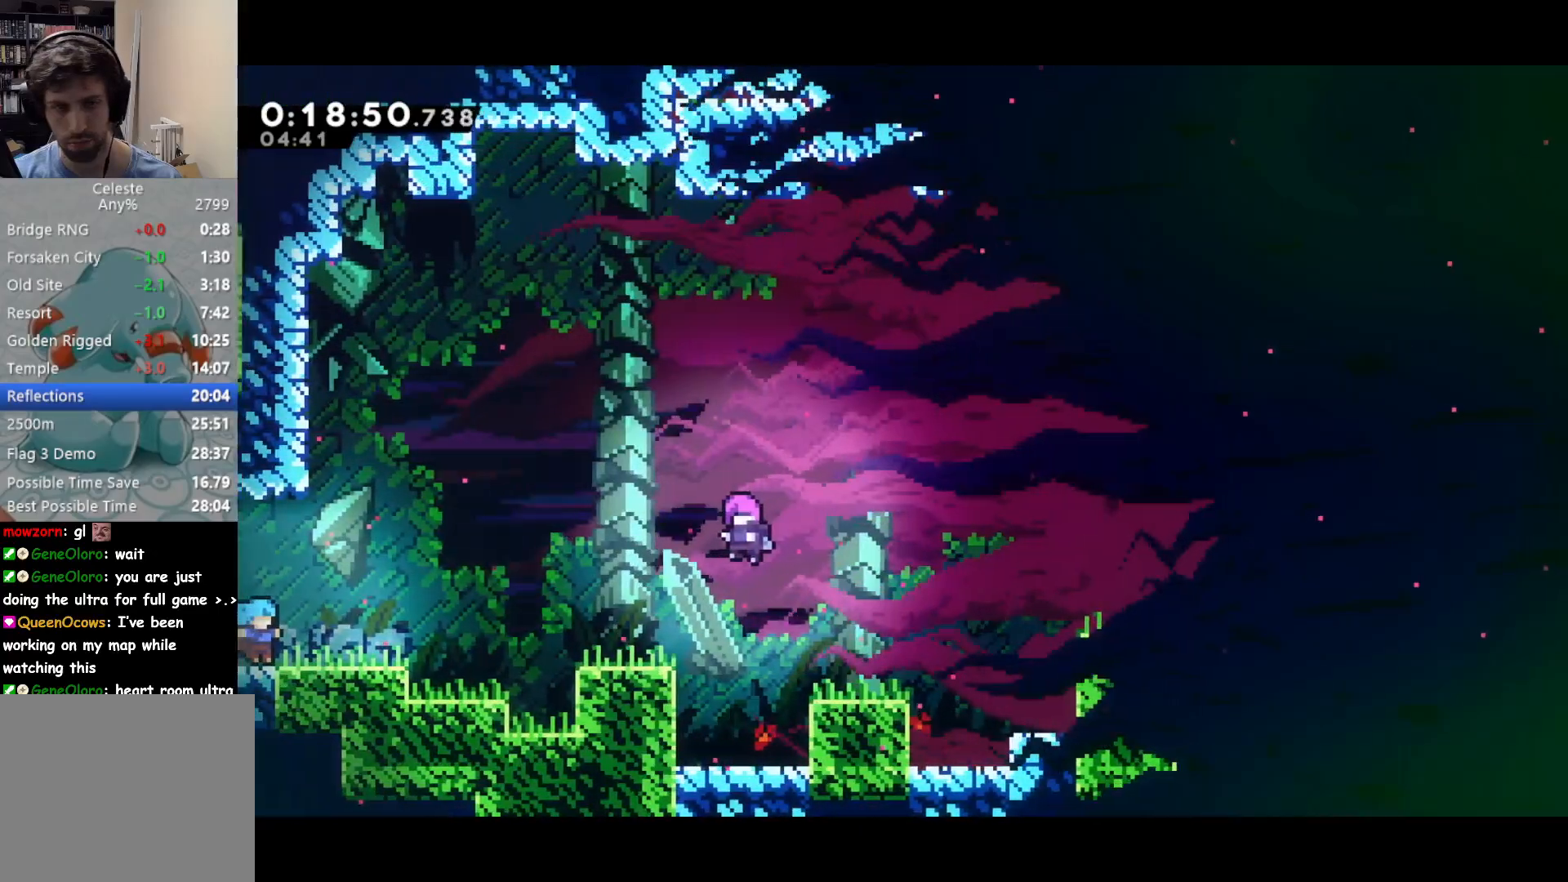
{"buttons": [], "left_stick": "center", "events": [[17, "START", "down"], [133, "SQUARE", "down"], [133, "START", "up"], [233, "SQUARE", "up"]]}
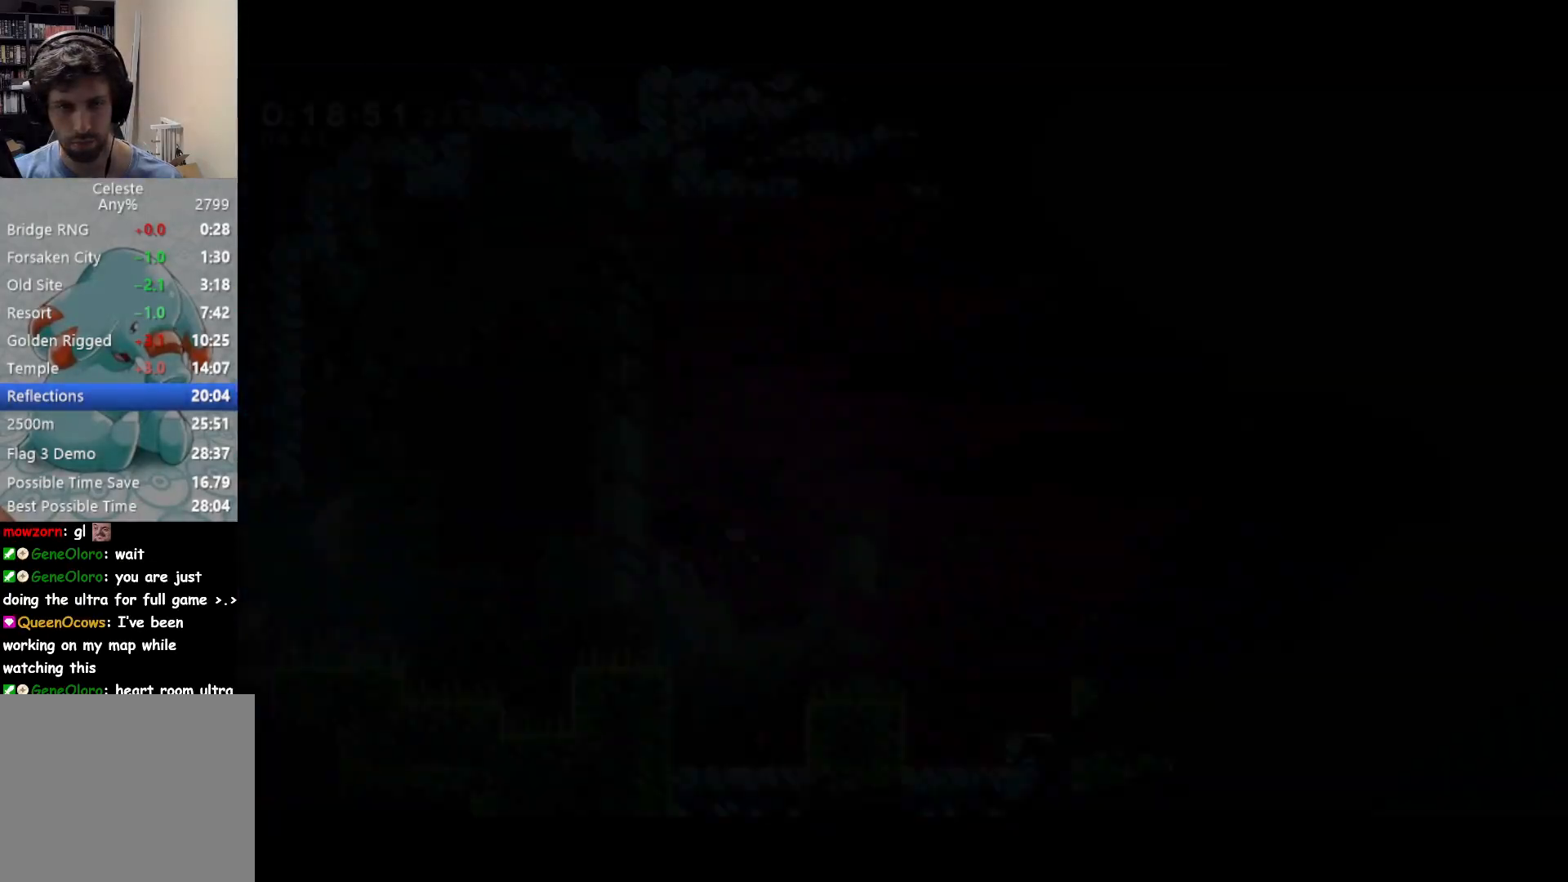
{"buttons": ["DPAD_RIGHT"], "left_stick": "center", "events": [[183, "DPAD_DOWN", "down"], [183, "DPAD_RIGHT", "down"], [217, "SQUARE", "down"], [333, "CROSS", "down"], [367, "SQUARE", "up"], [383, "DPAD_DOWN", "up"], [417, "CROSS", "up"]]}
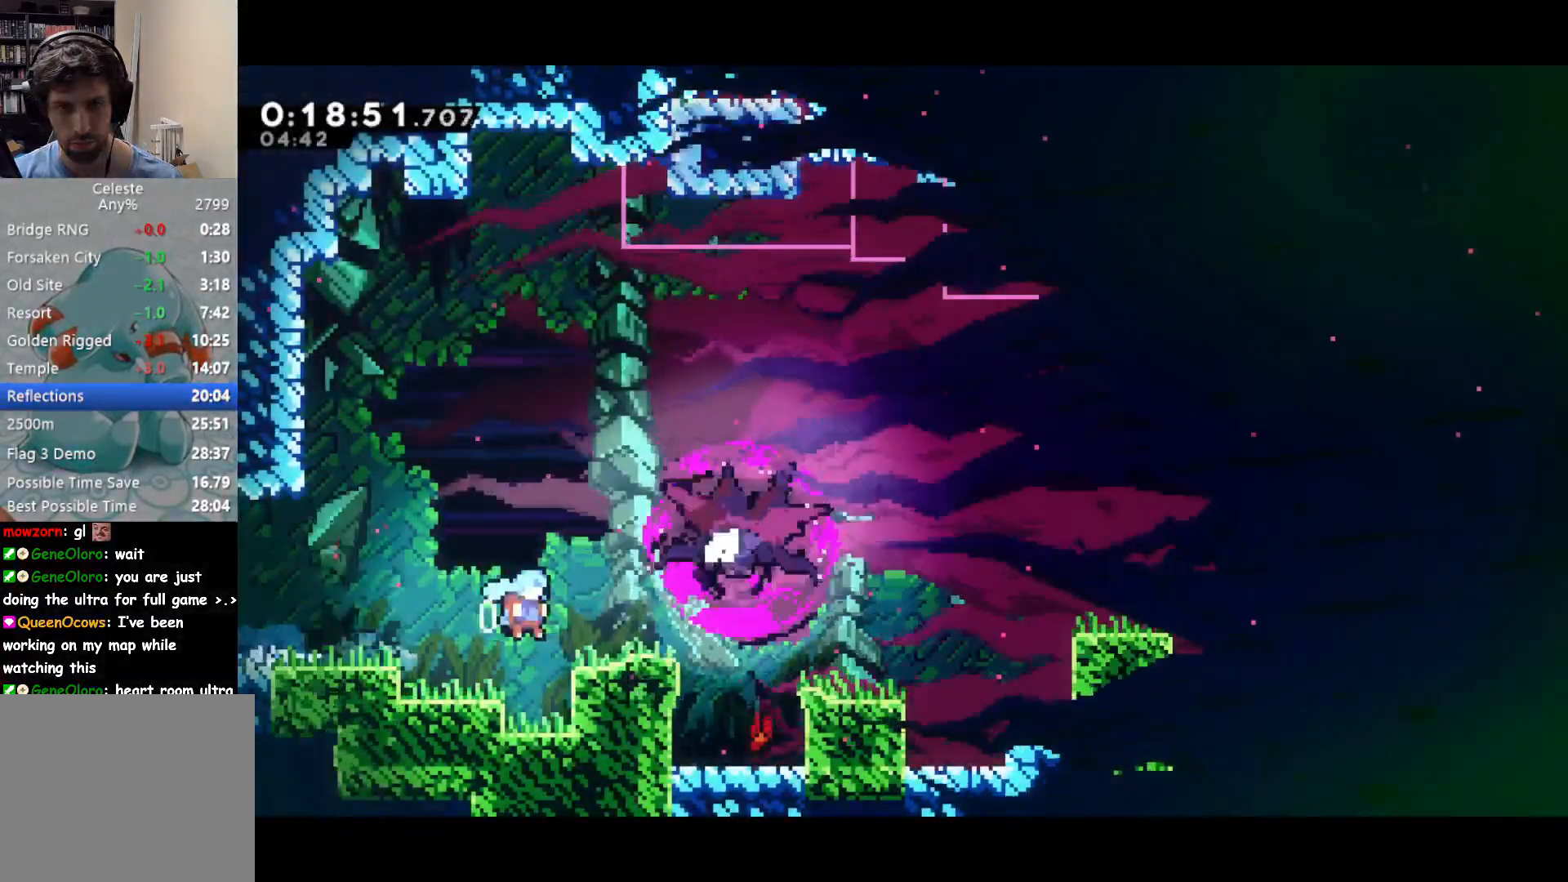
{"buttons": ["CROSS", "DPAD_UP", "DPAD_RIGHT"], "left_stick": "center", "events": [[100, "DPAD_DOWN", "down"], [117, "SQUARE", "down"], [200, "CROSS", "down"], [250, "SQUARE", "up"], [267, "DPAD_DOWN", "up"], [483, "DPAD_UP", "down"]]}
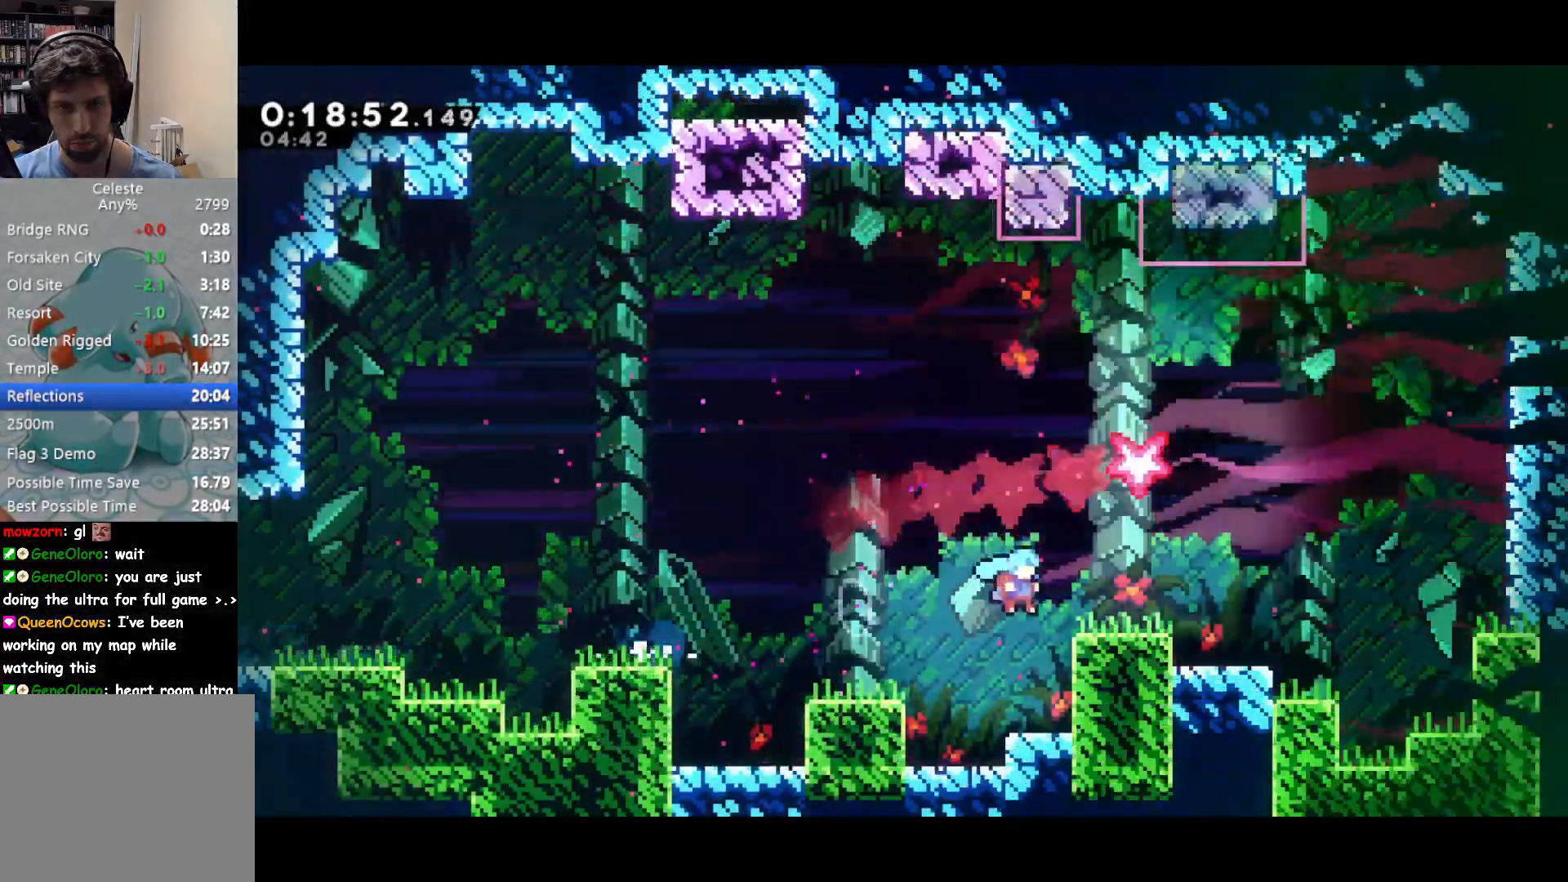
{"buttons": ["DPAD_RIGHT"], "left_stick": "center", "events": [[17, "CROSS", "up"], [117, "CROSS", "down"], [200, "SQUARE", "down"], [217, "CROSS", "up"], [267, "SQUARE", "up"], [400, "DPAD_UP", "up"]]}